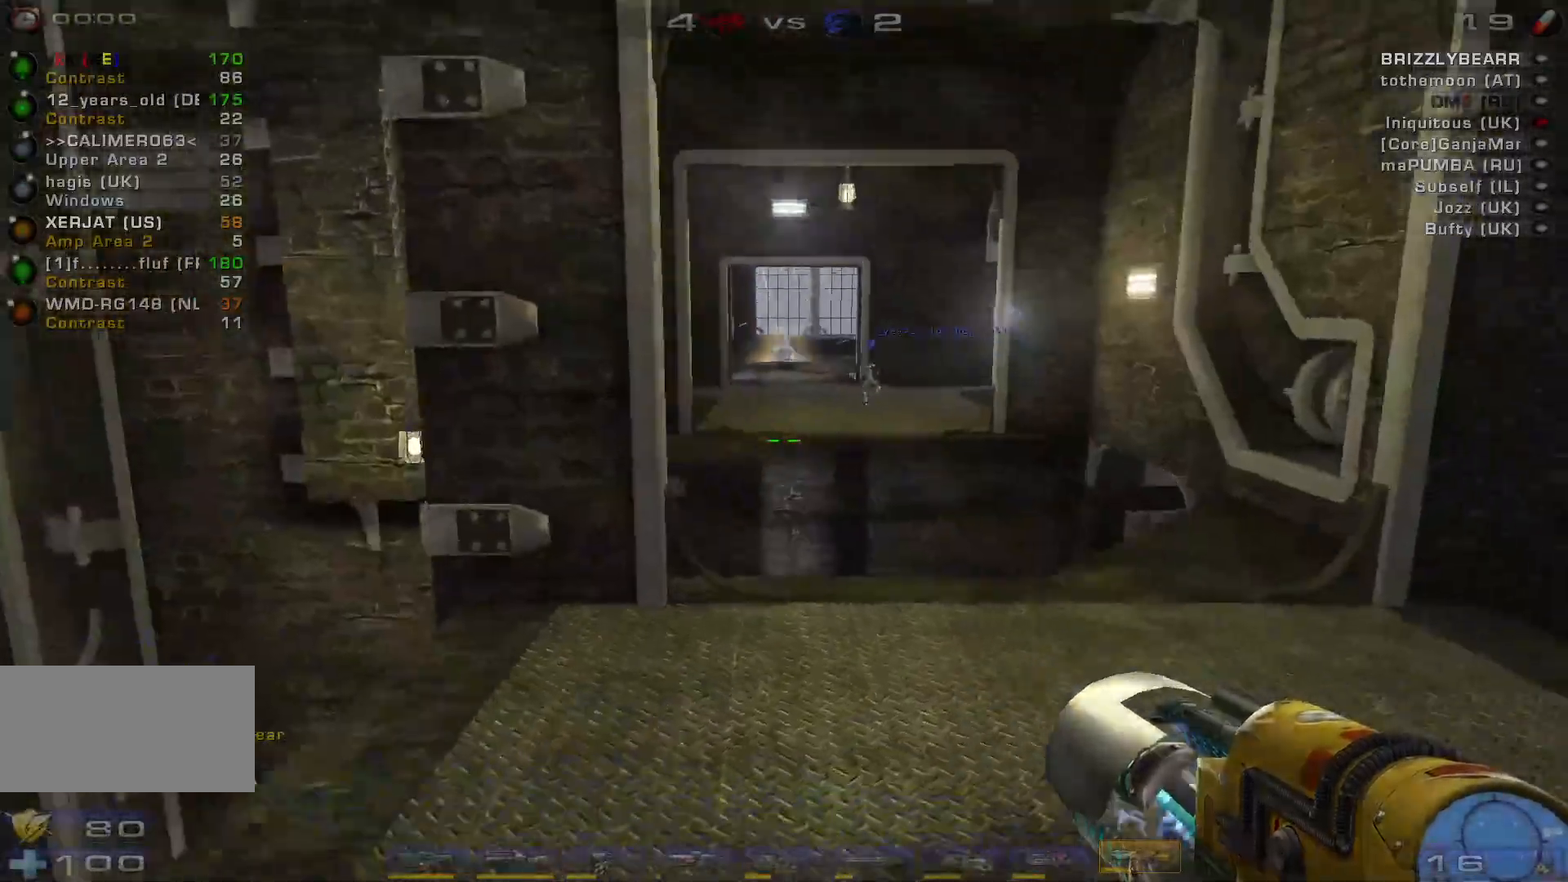
Gameplay with keyboard and mouse; each line is a JSON object with the keys and mouse buttons held at the frame after it. "events" lists presses ("down") and releases ("up") of "a", "c", "ctrl", "d", "e", "f", "q", "r", "s", "shift", "space", "w", "mouse_left", "mouse_wheel", "mouse_right", "mouse_mb4" and "mouse_mb5" between this image and that frame as [ms after this image, input, new state], when the widget could be followed in between. "mouse_left", "mouse_wheel", "mouse_right", "mouse_mb4", "mouse_mb5" = the "left", "wheel", "right", "mb4", "mb5" buttons of the "mouse" list. No other keys are recorded. "wheel" means that the mouse wheel is clicked or scrolled. Mouse movement is not recorded.
{"keys": ["w"], "mouse": [], "events": [[267, "d", "up"]]}
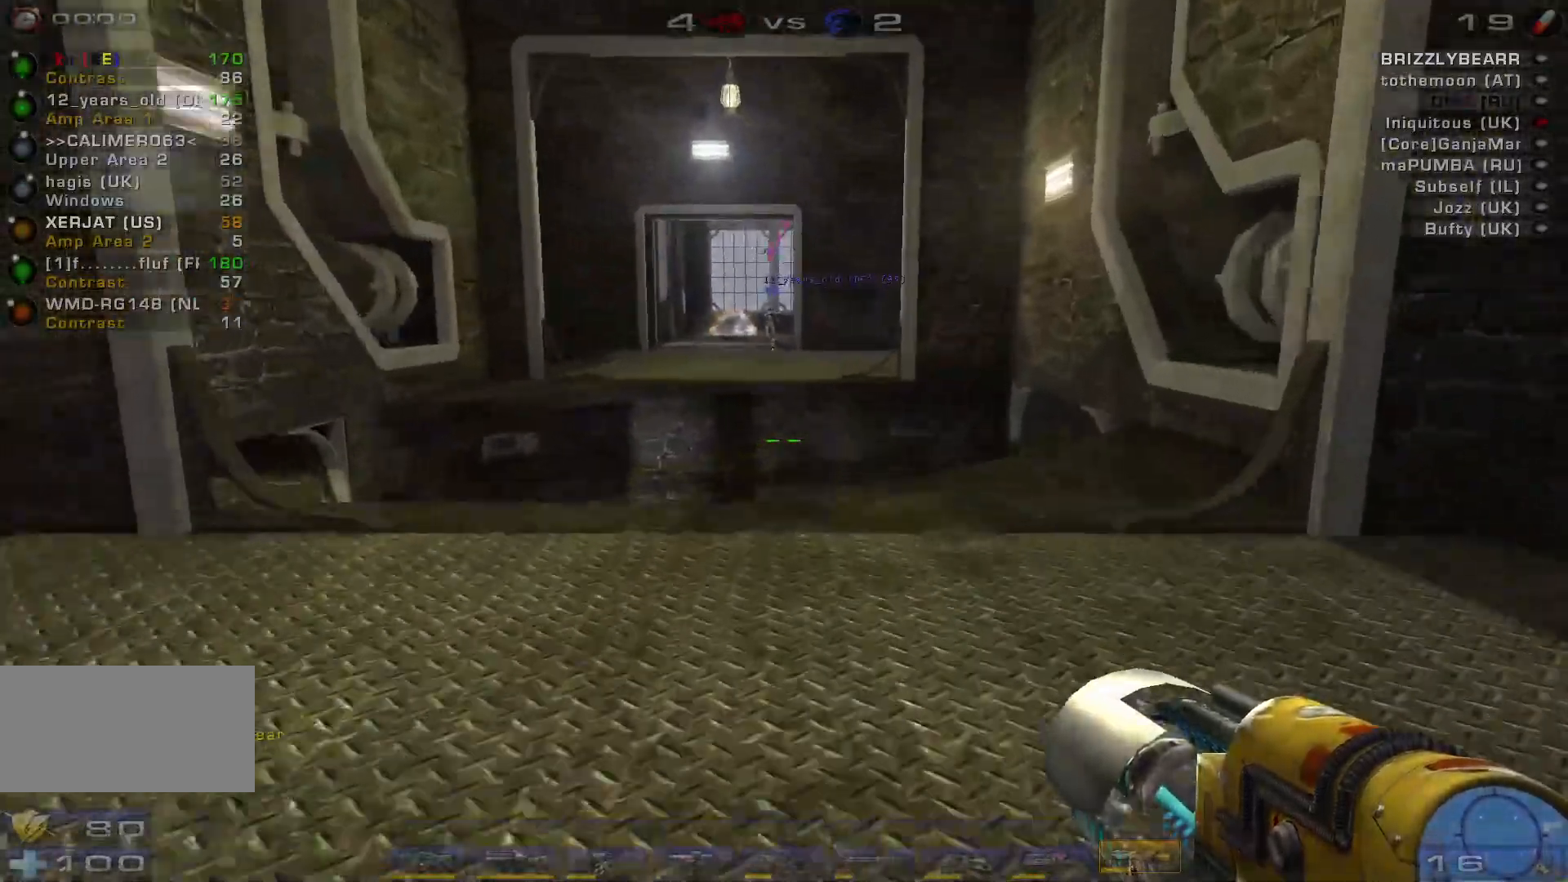
{"keys": ["a", "w"], "mouse": [], "events": [[267, "a", "down"], [333, "a", "up"], [400, "a", "down"]]}
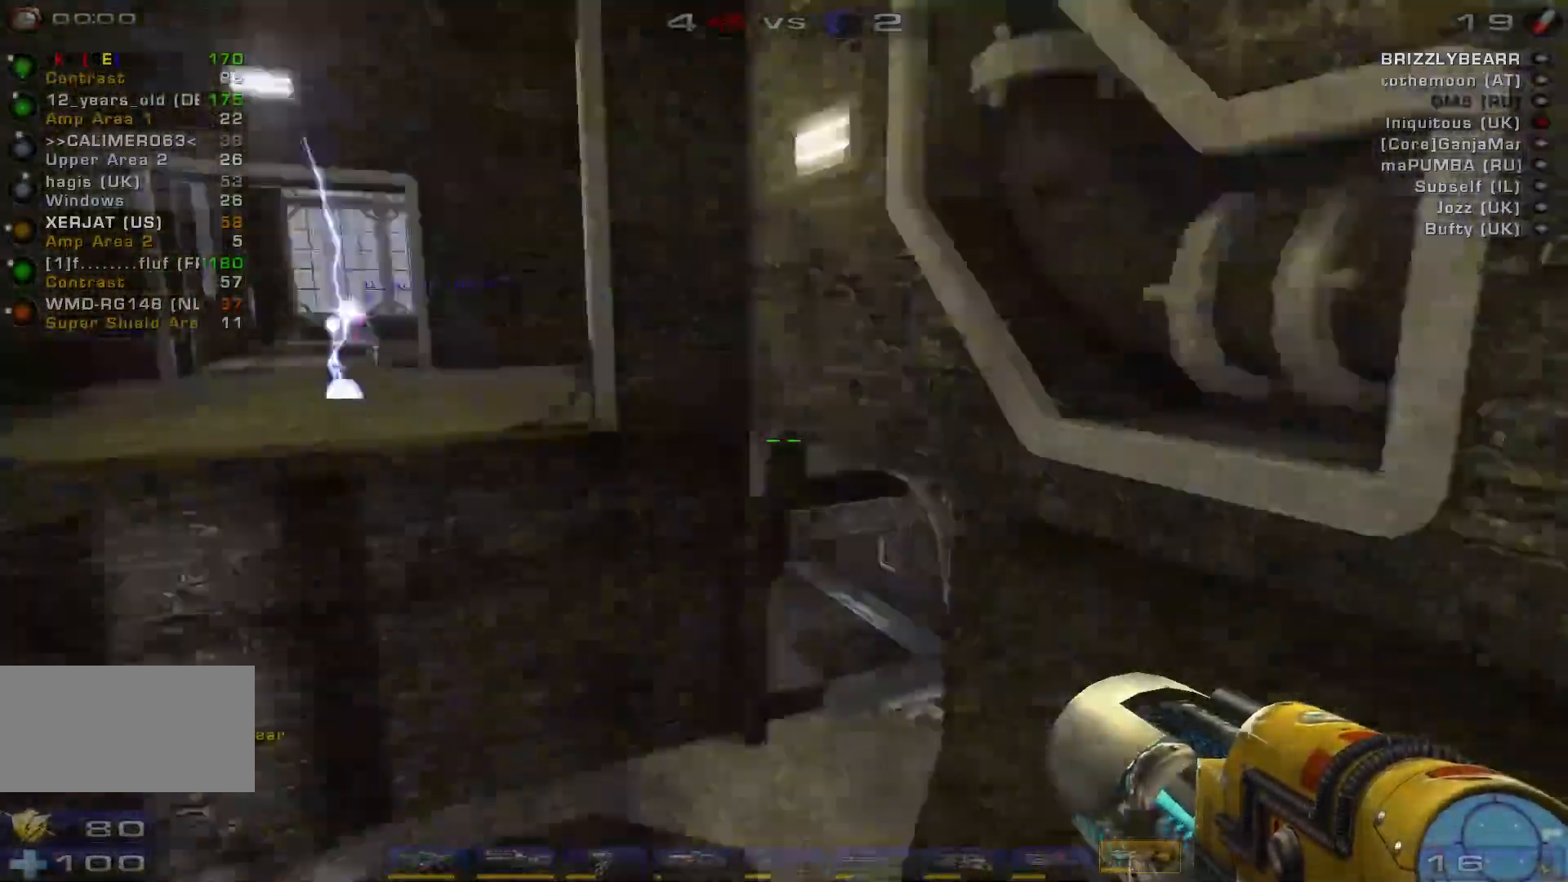
{"keys": ["w"], "mouse": [], "events": [[100, "space", "down"], [200, "a", "up"], [267, "space", "up"]]}
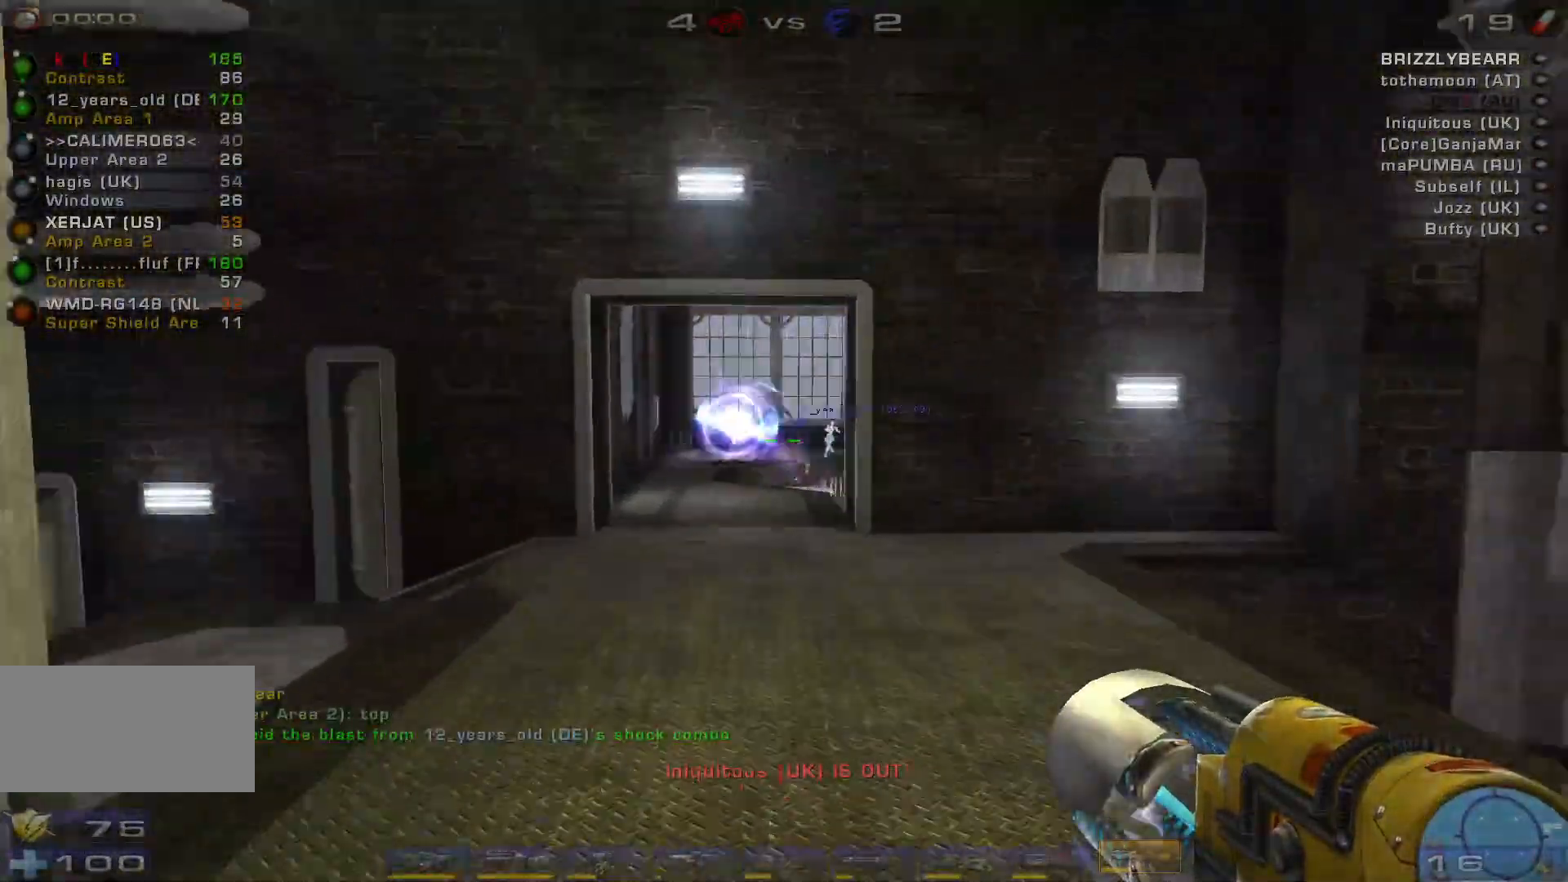
{"keys": ["w"], "mouse": [], "events": [[133, "a", "down"], [500, "a", "up"]]}
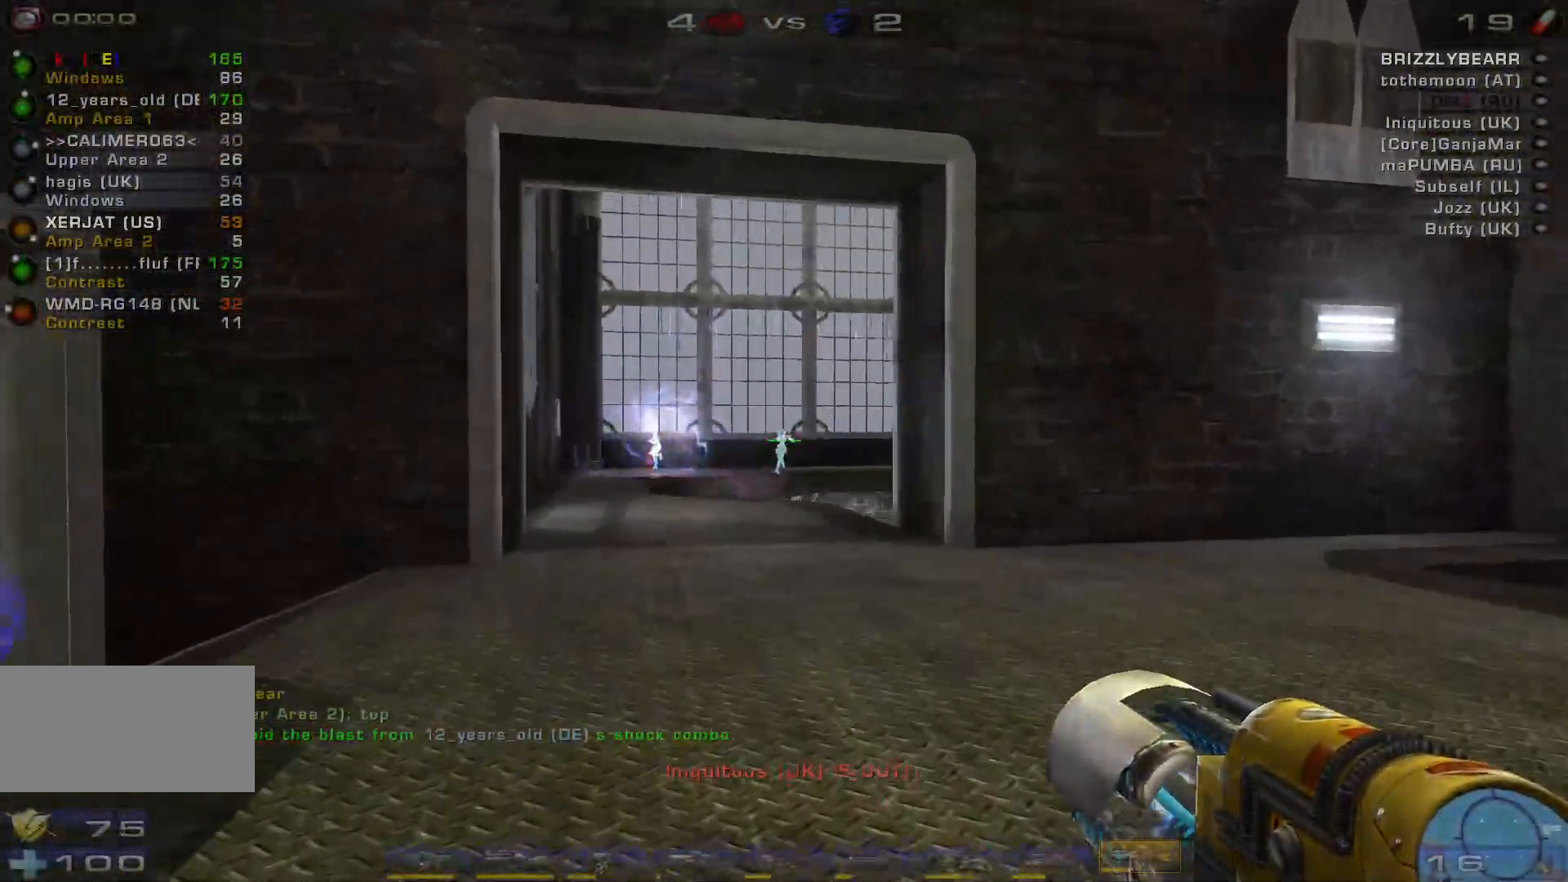
{"keys": ["a", "w"], "mouse": [], "events": [[200, "a", "down"], [267, "a", "up"], [333, "a", "down"]]}
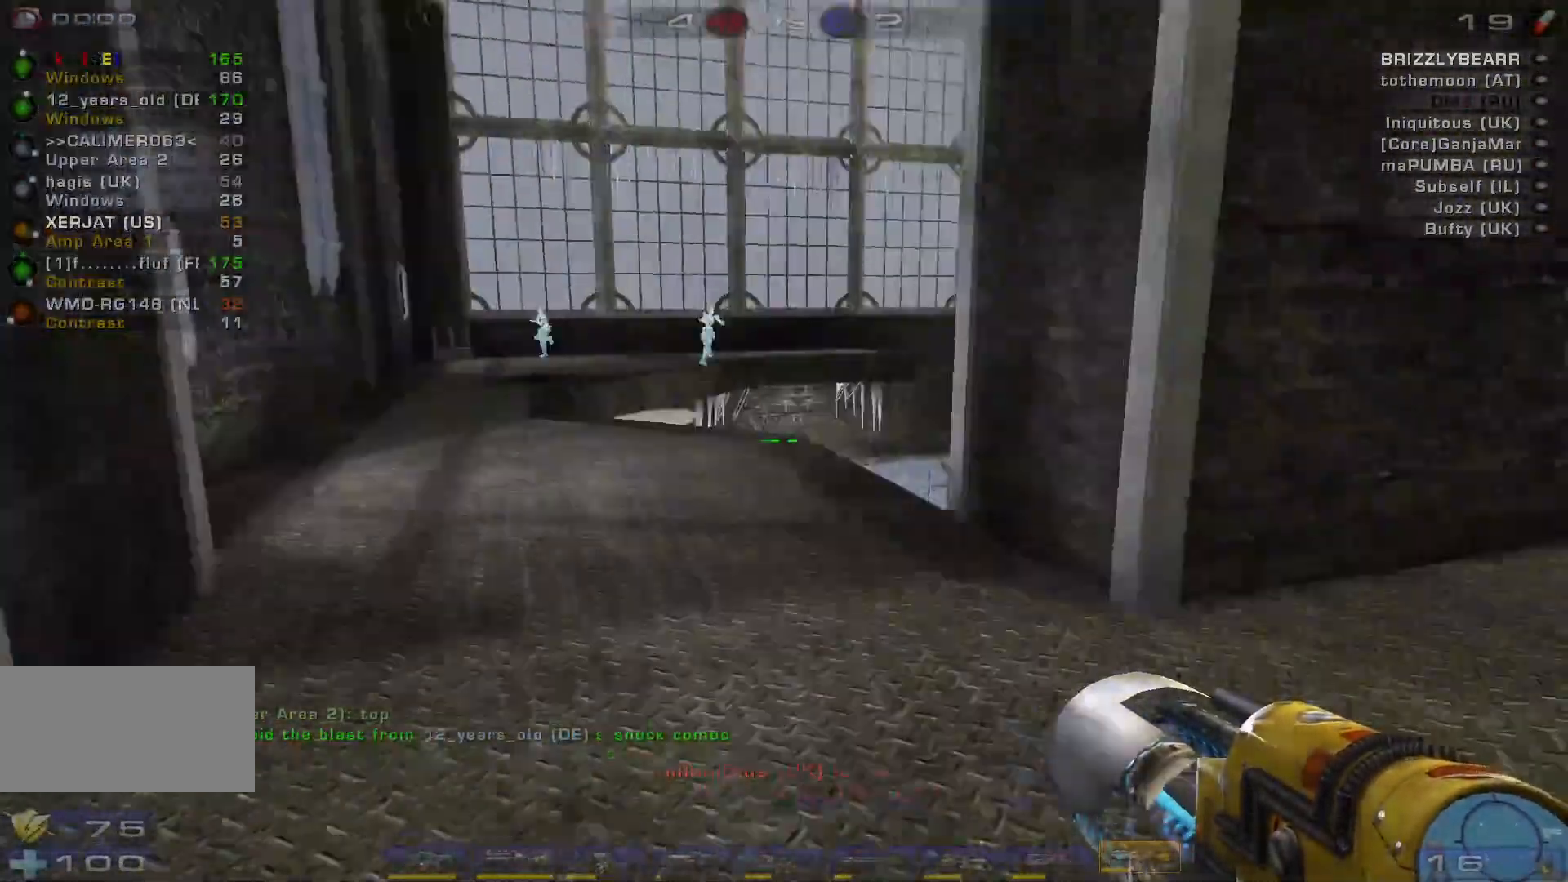
{"keys": ["a", "w"], "mouse": [], "events": [[33, "space", "down"], [200, "space", "up"]]}
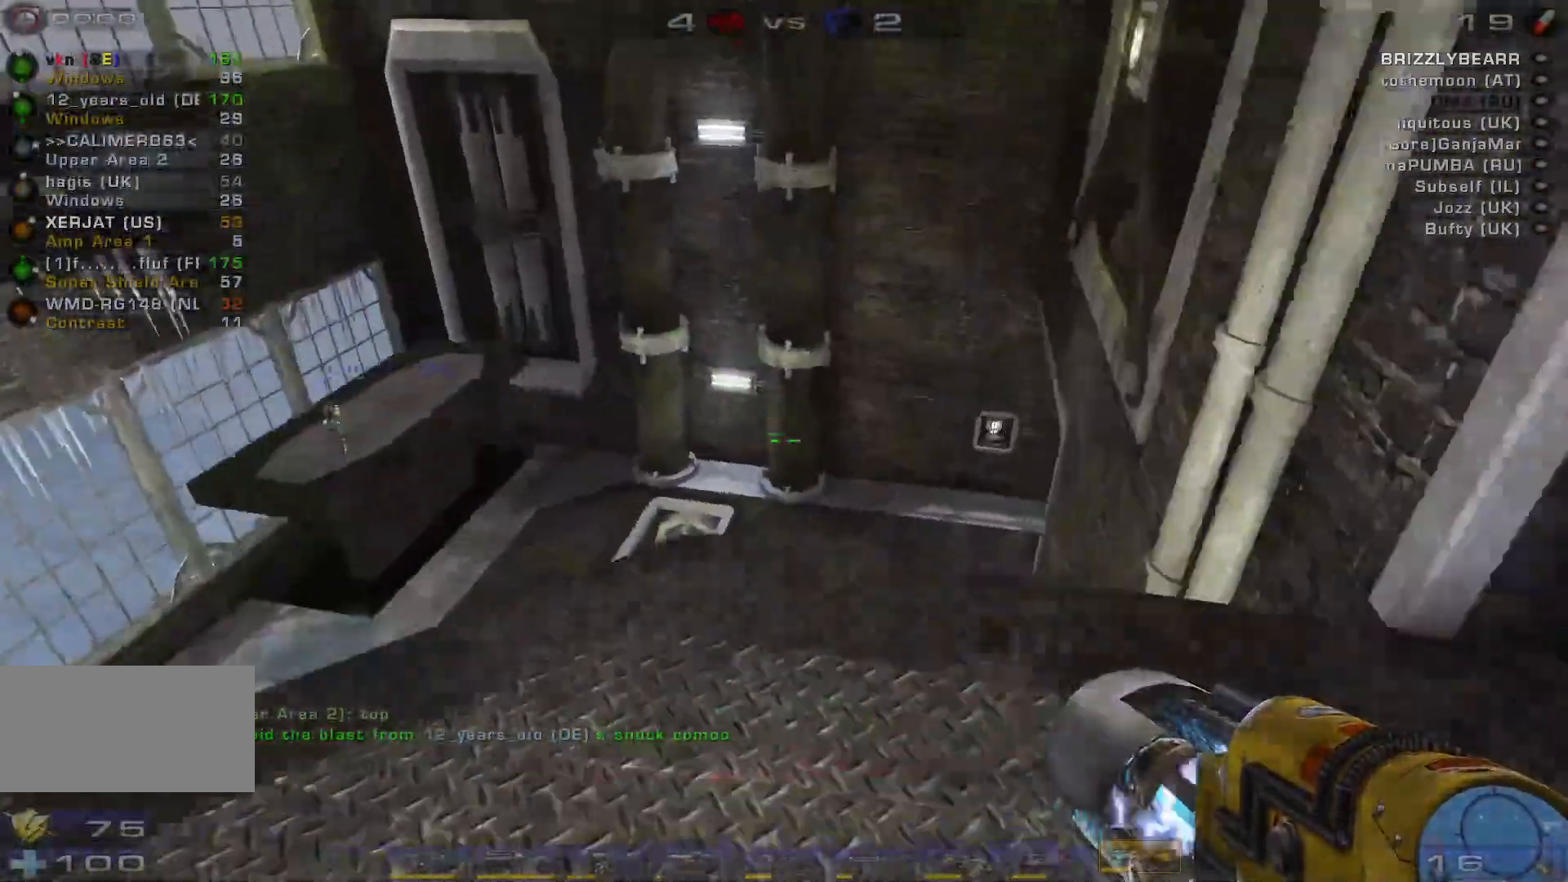
{"keys": ["a"], "mouse": [], "events": [[33, "w", "up"]]}
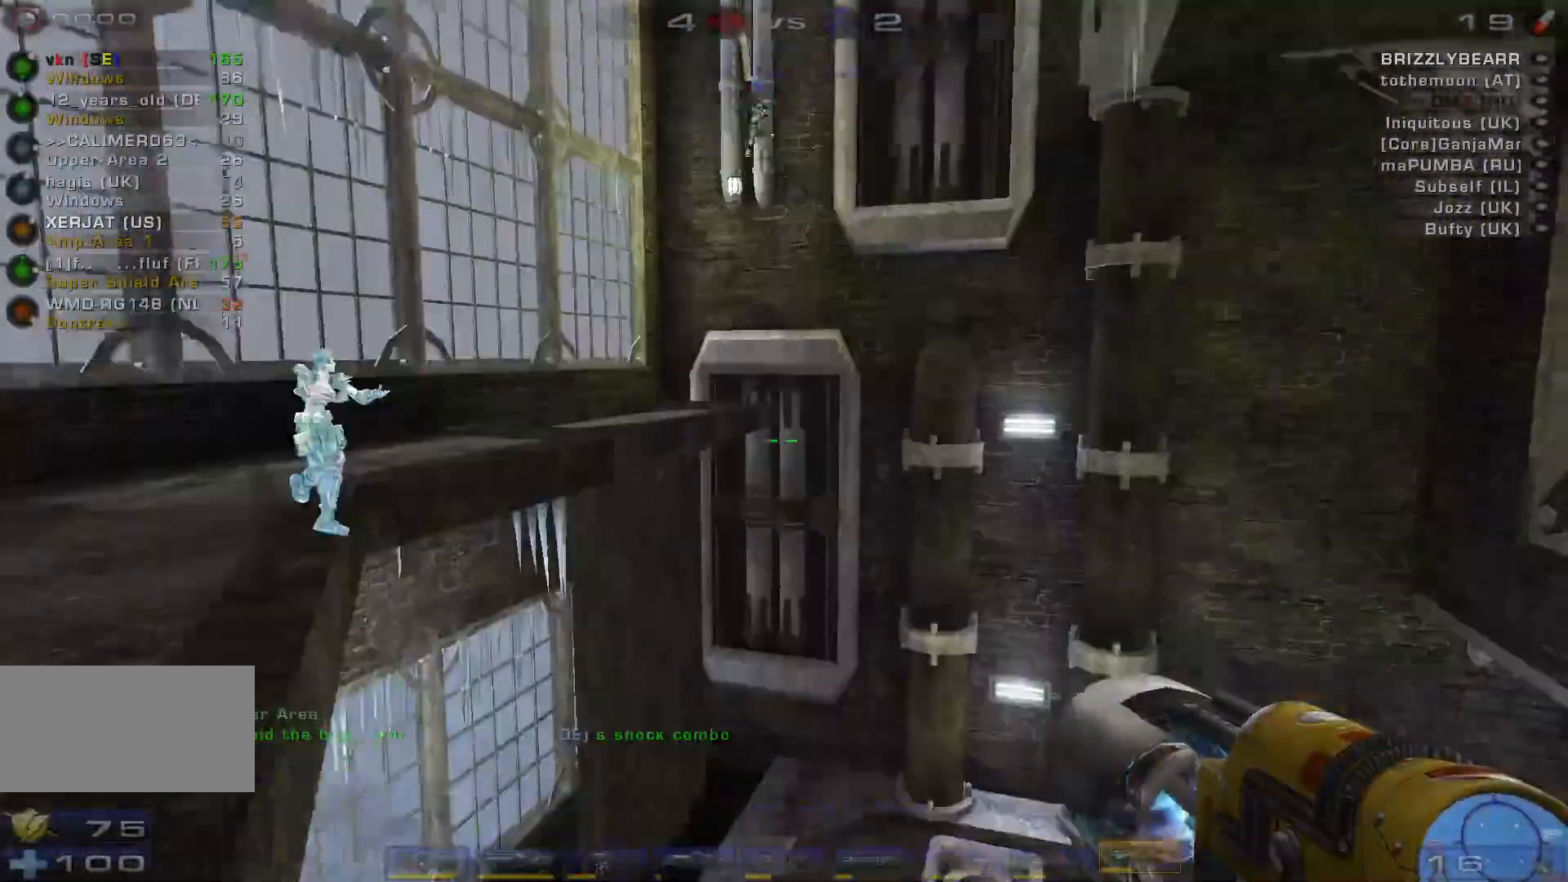
{"keys": ["a", "w"], "mouse": [], "events": [[400, "w", "down"]]}
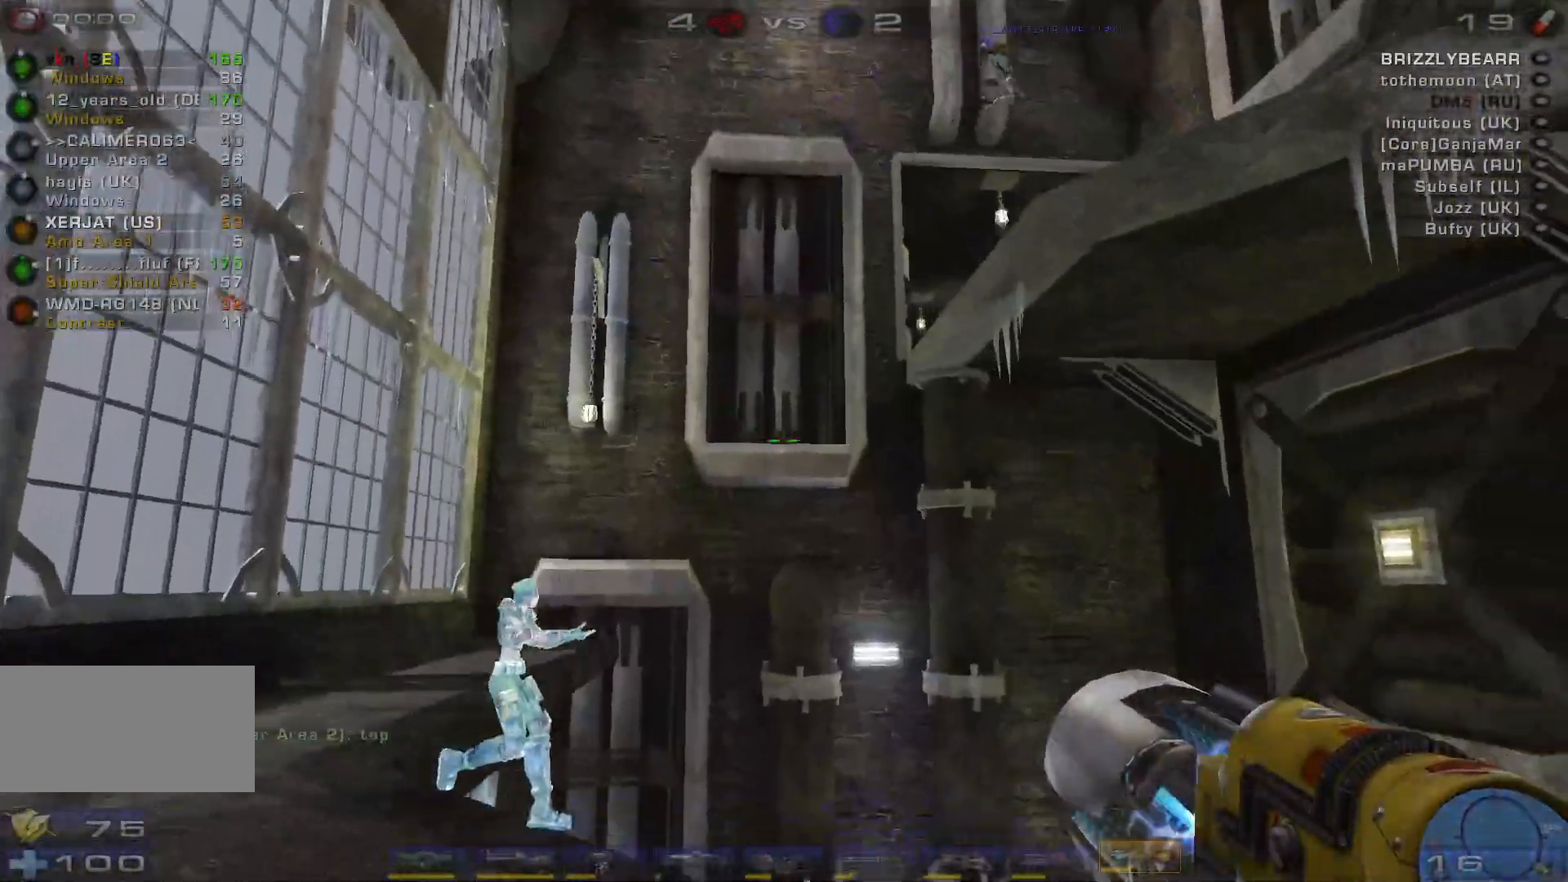
{"keys": ["a", "w"], "mouse": [], "events": [[200, "a", "up"], [300, "a", "down"], [333, "a", "up"], [400, "a", "down"]]}
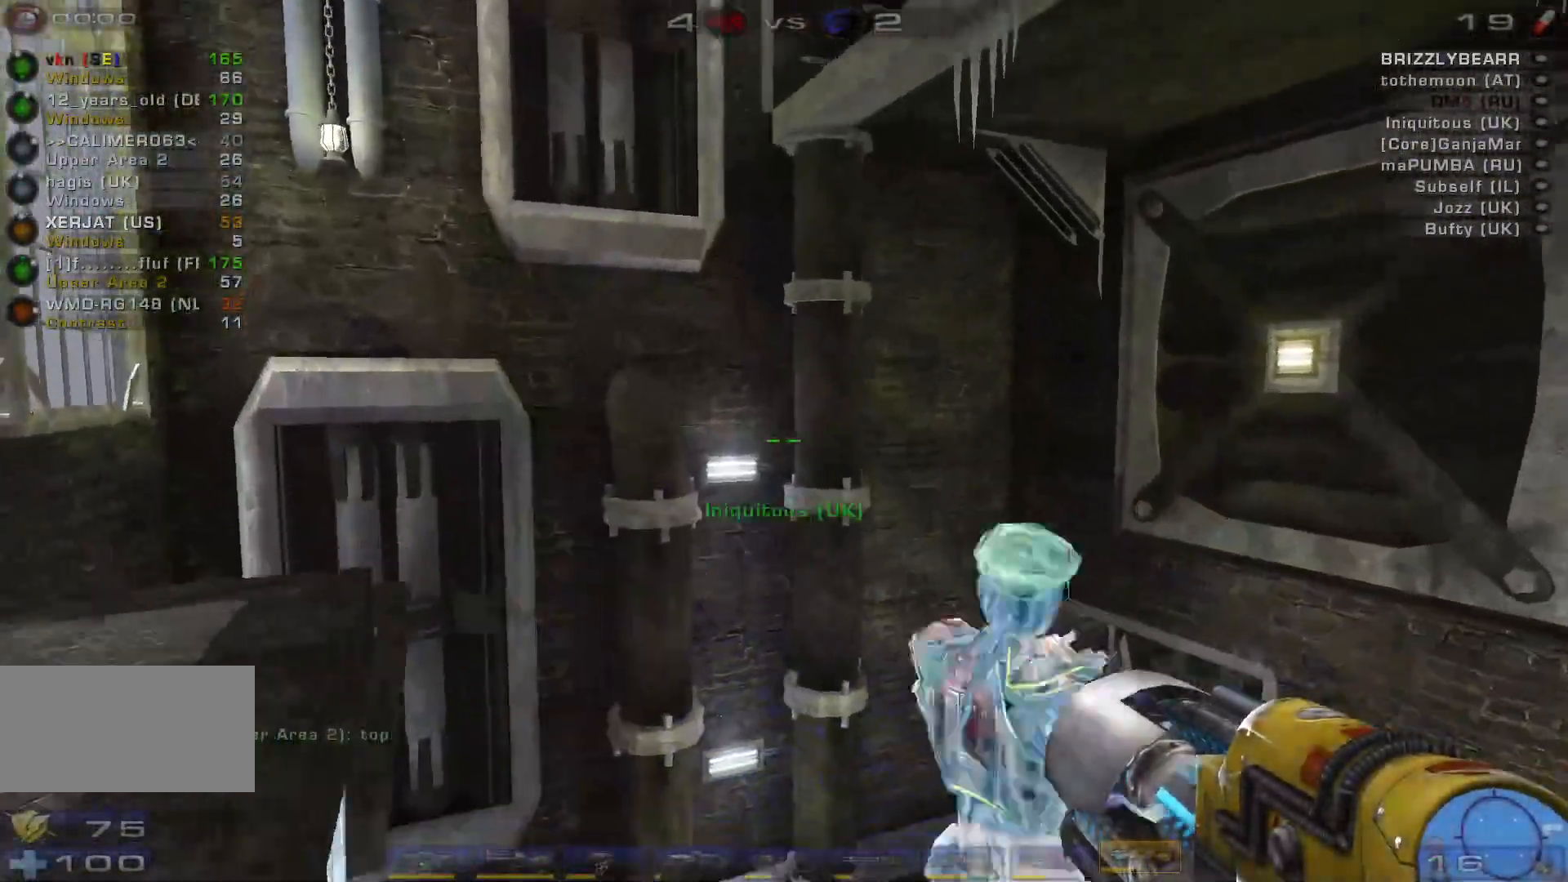
{"keys": ["a", "w"], "mouse": [], "events": []}
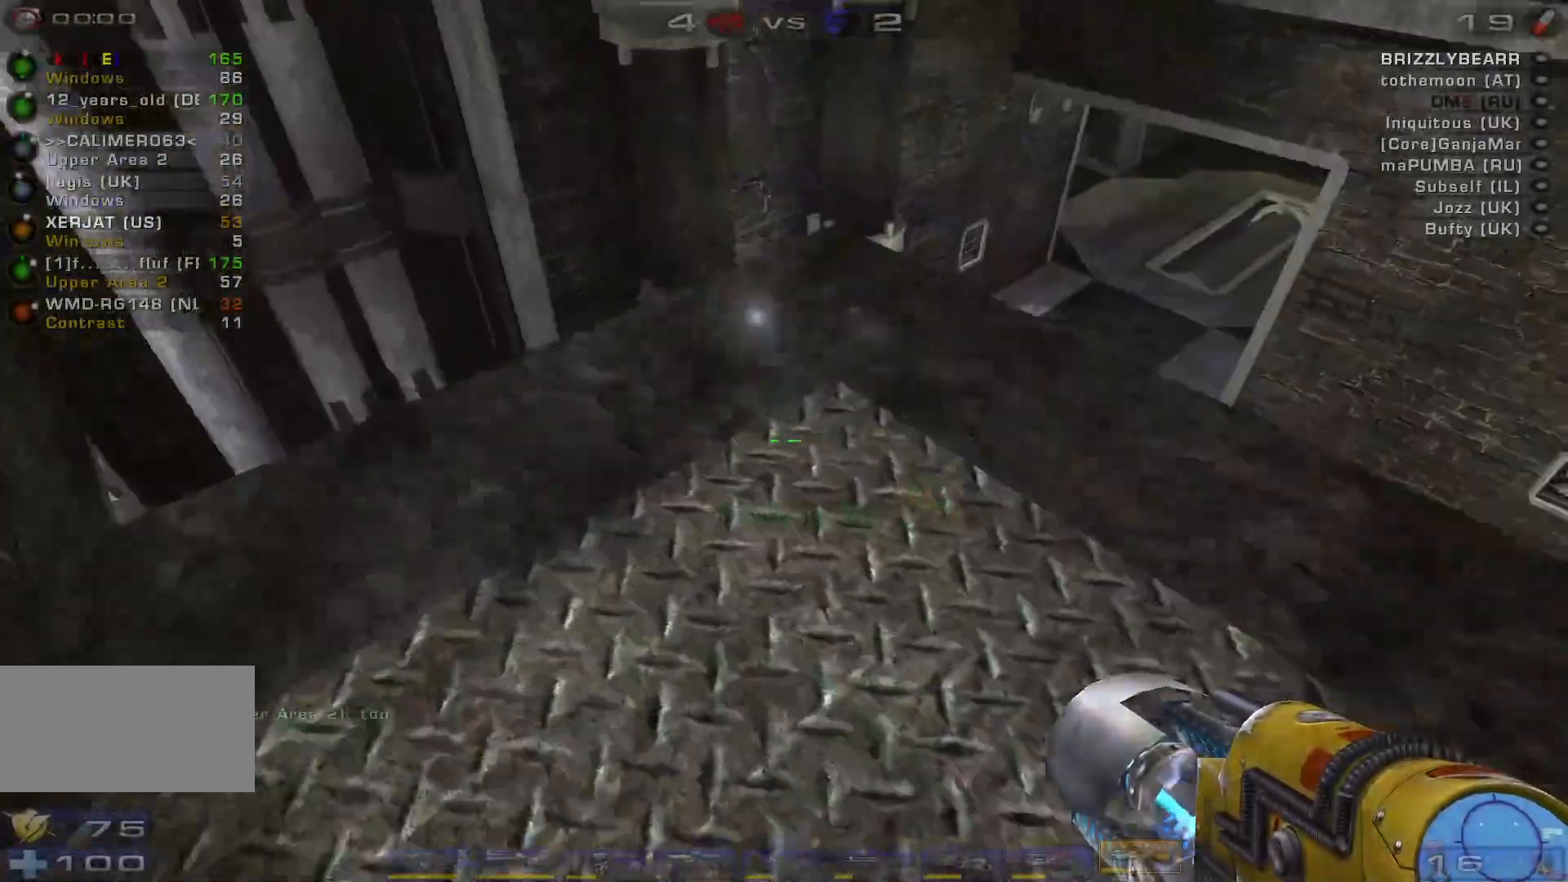
{"keys": ["d"], "mouse": [], "events": [[133, "w", "up"], [300, "s", "down"], [333, "a", "up"], [367, "d", "down"], [467, "s", "up"]]}
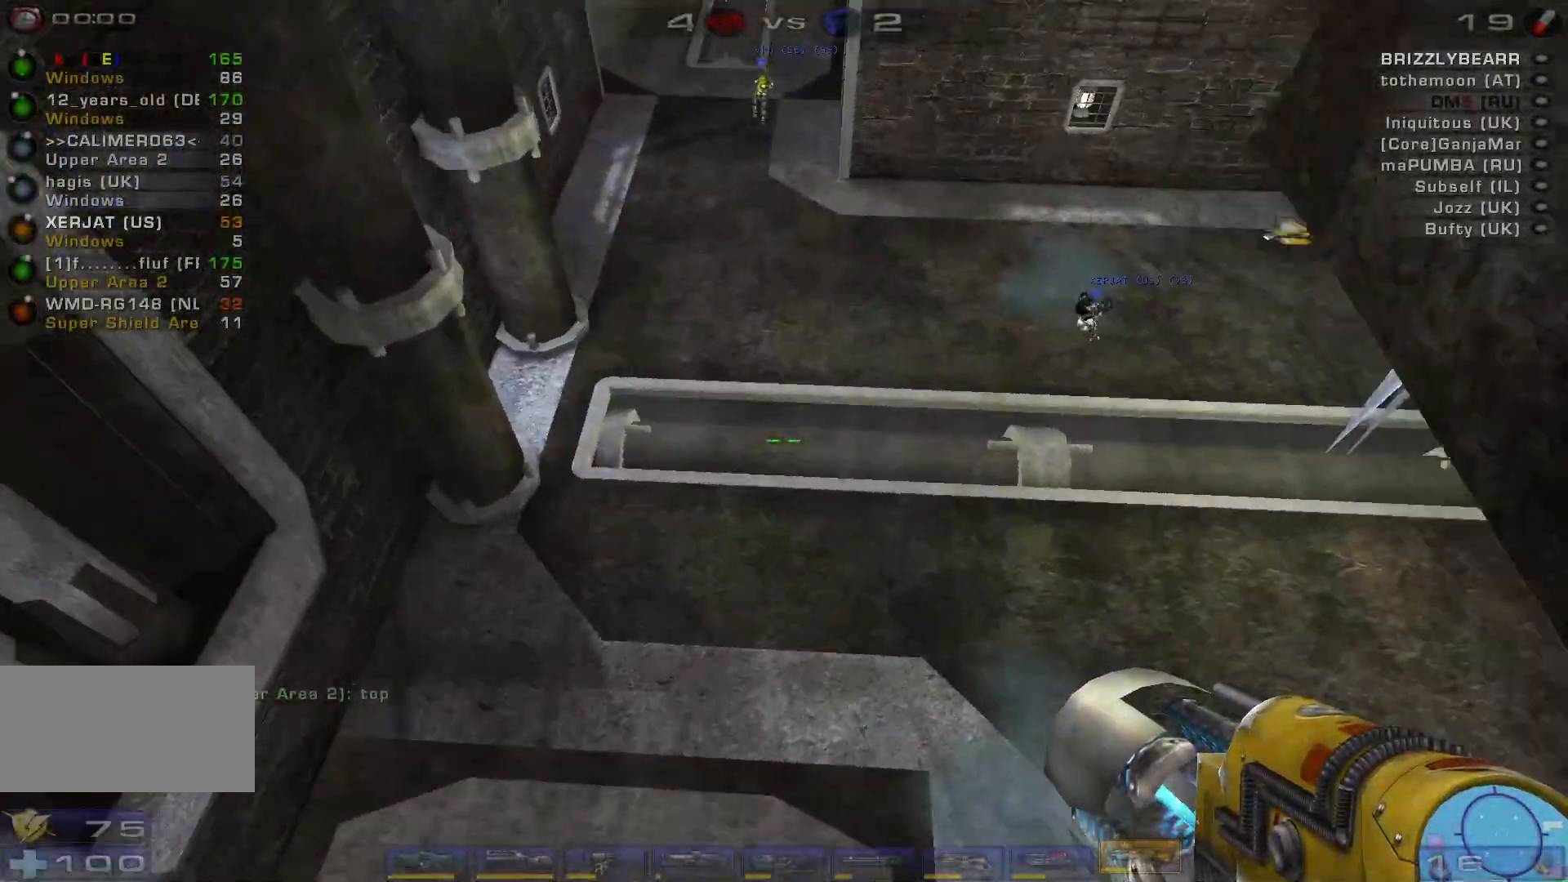
{"keys": ["d"], "mouse": [], "events": []}
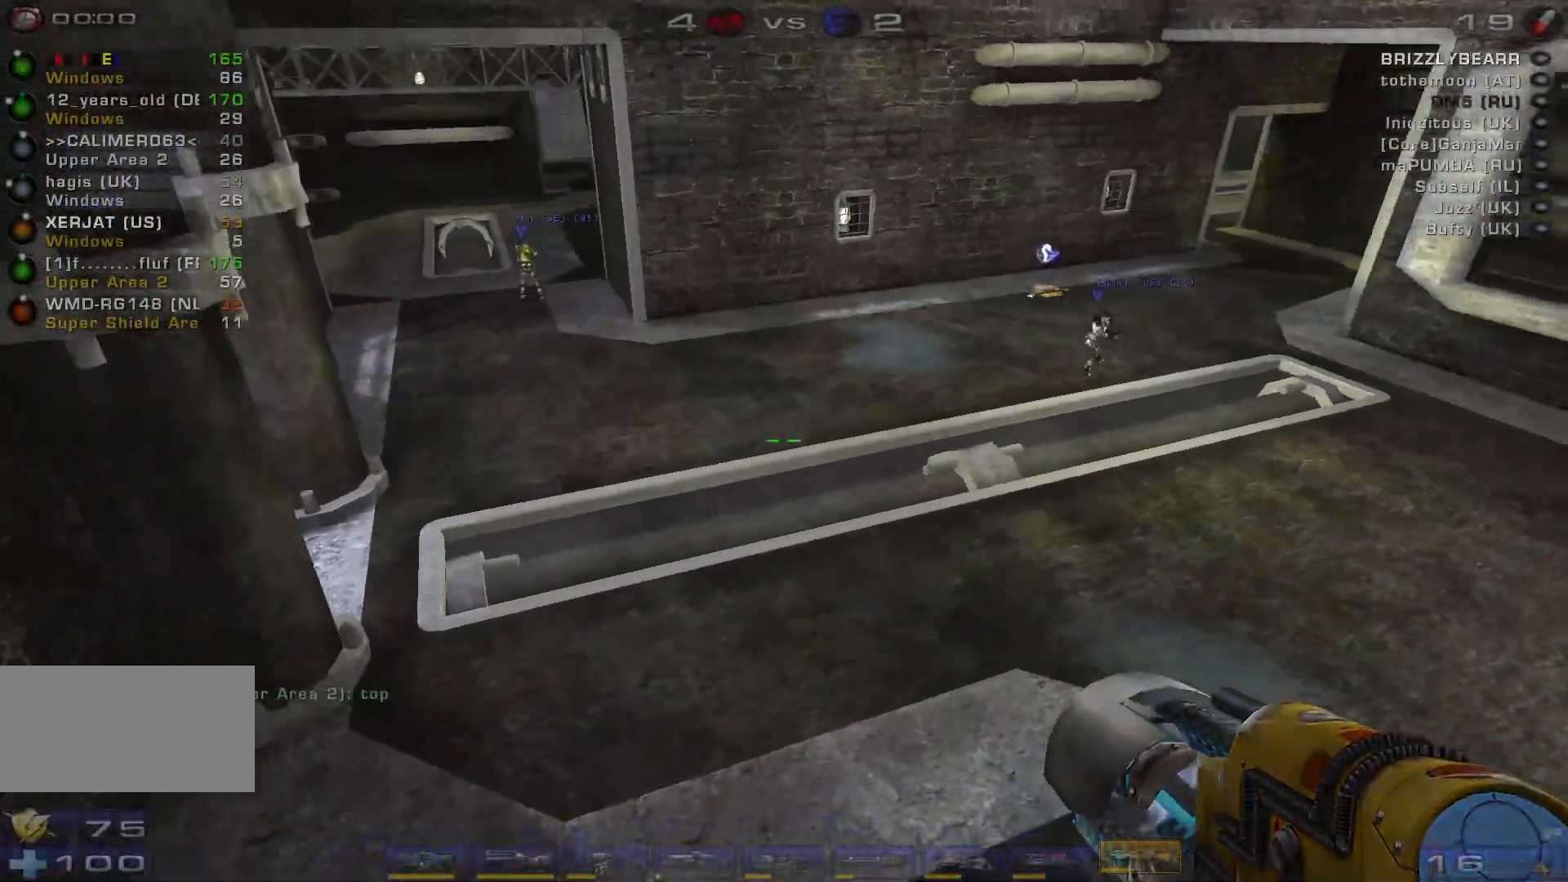
{"keys": ["w"], "mouse": [], "events": [[67, "w", "down"], [133, "d", "up"]]}
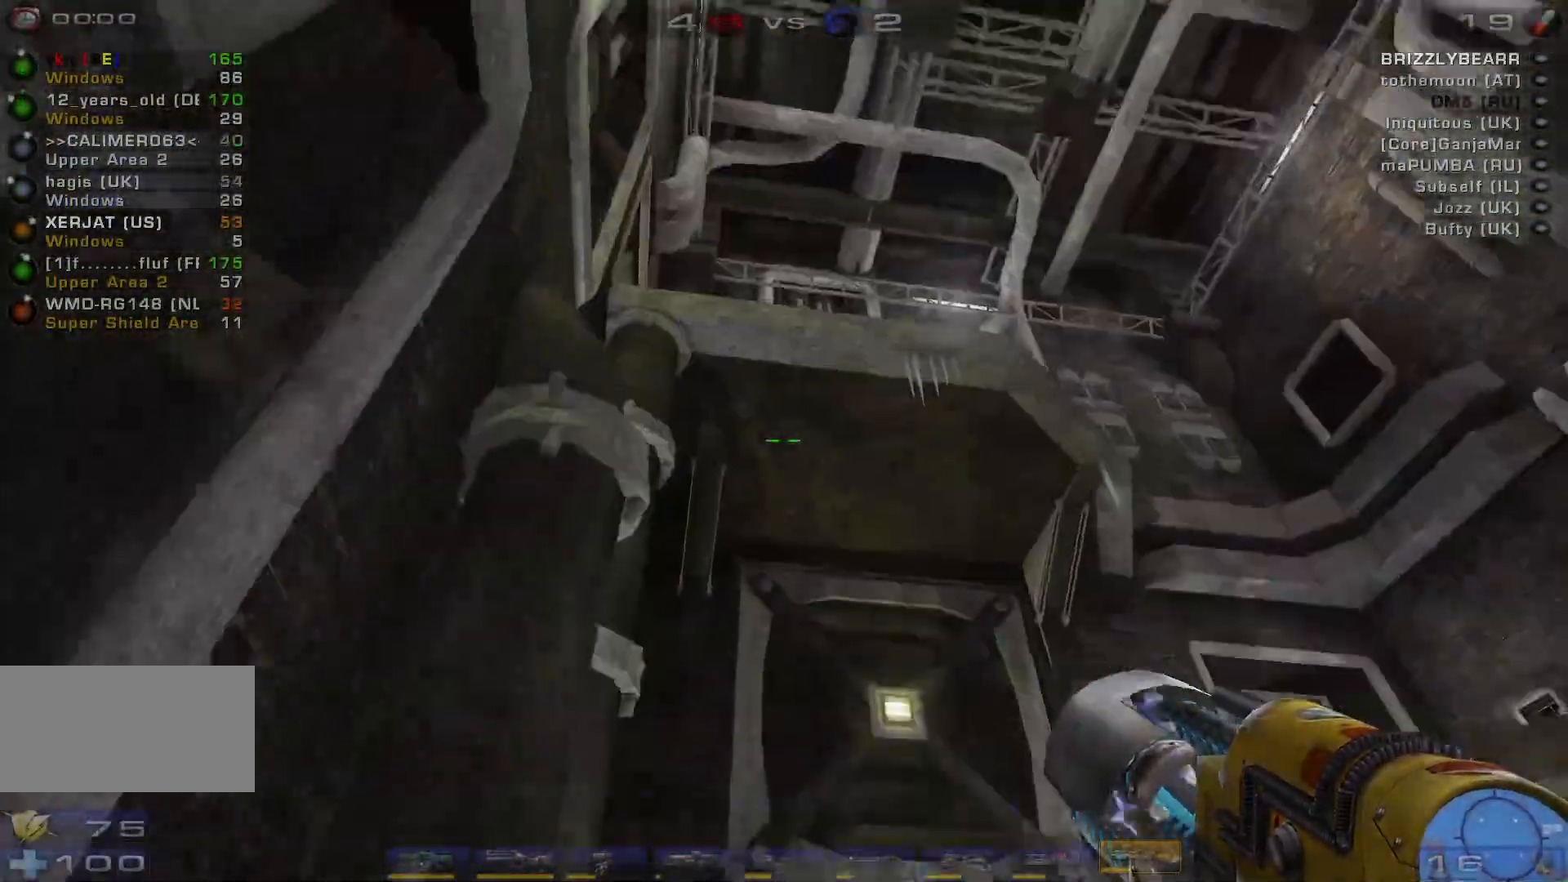
{"keys": ["w"], "mouse": [], "events": [[67, "space", "down"], [233, "space", "up"]]}
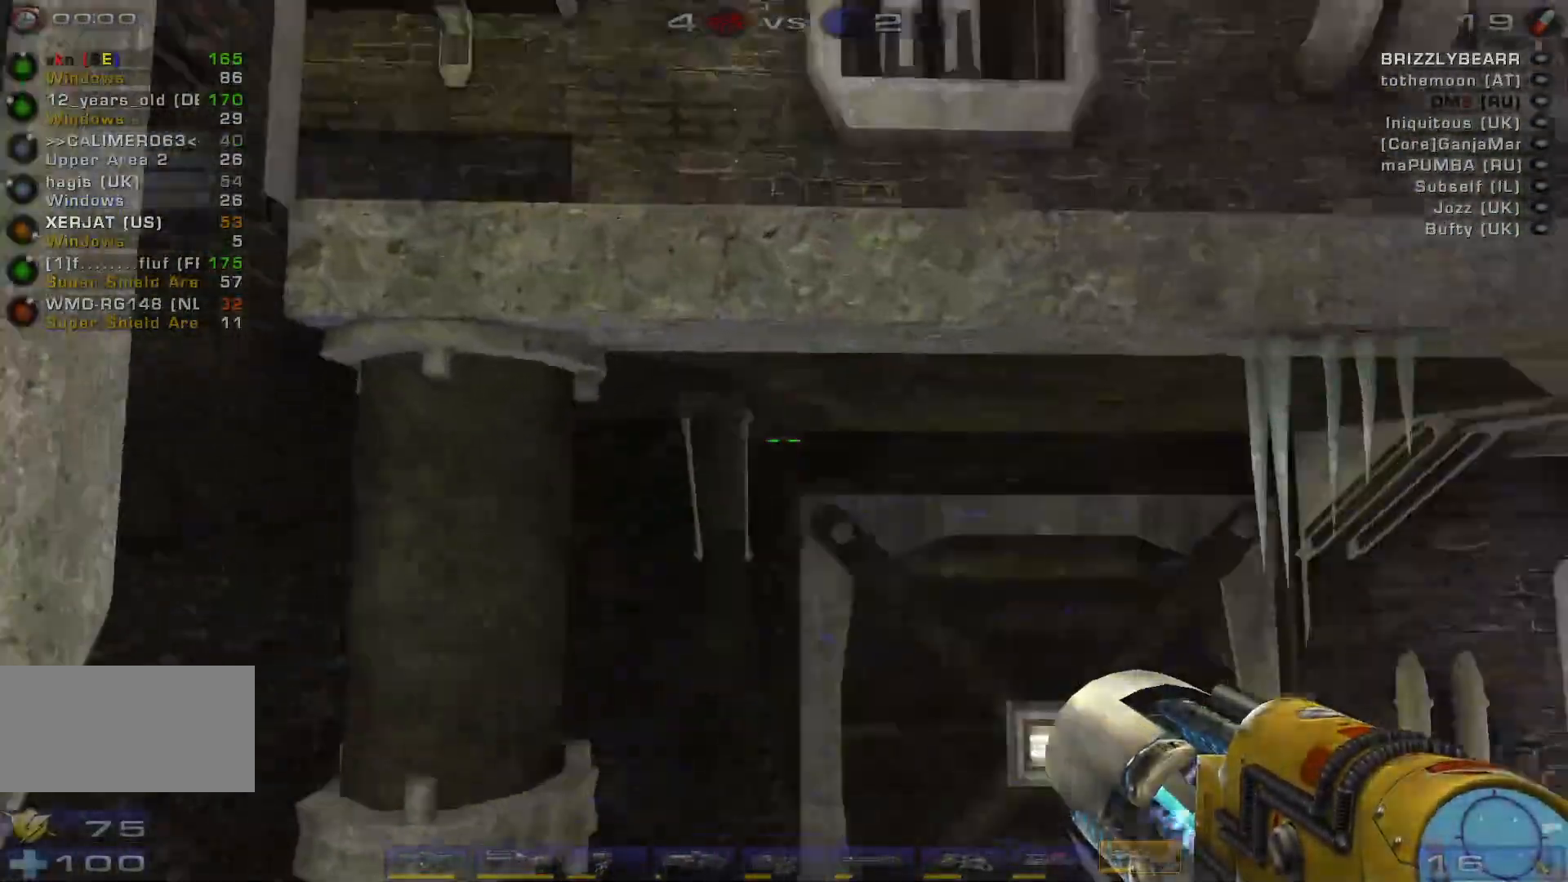
{"keys": ["a"], "mouse": [], "events": [[67, "d", "down"], [267, "d", "up"], [267, "w", "up"], [300, "a", "down"]]}
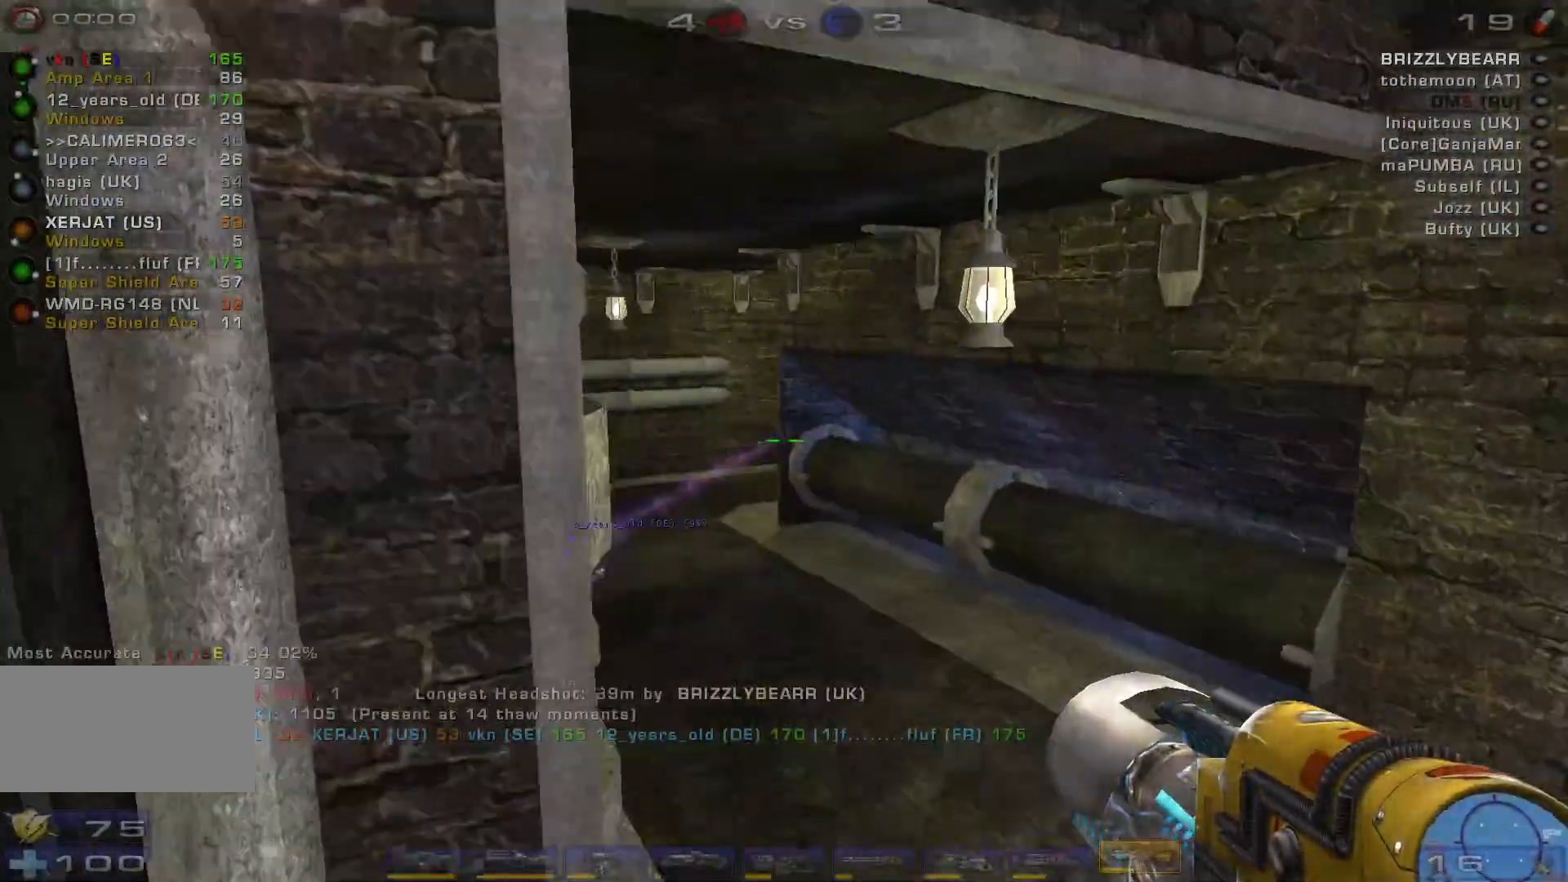
{"keys": ["d", "w"], "mouse": [], "events": [[400, "a", "up"], [400, "w", "down"], [467, "d", "down"]]}
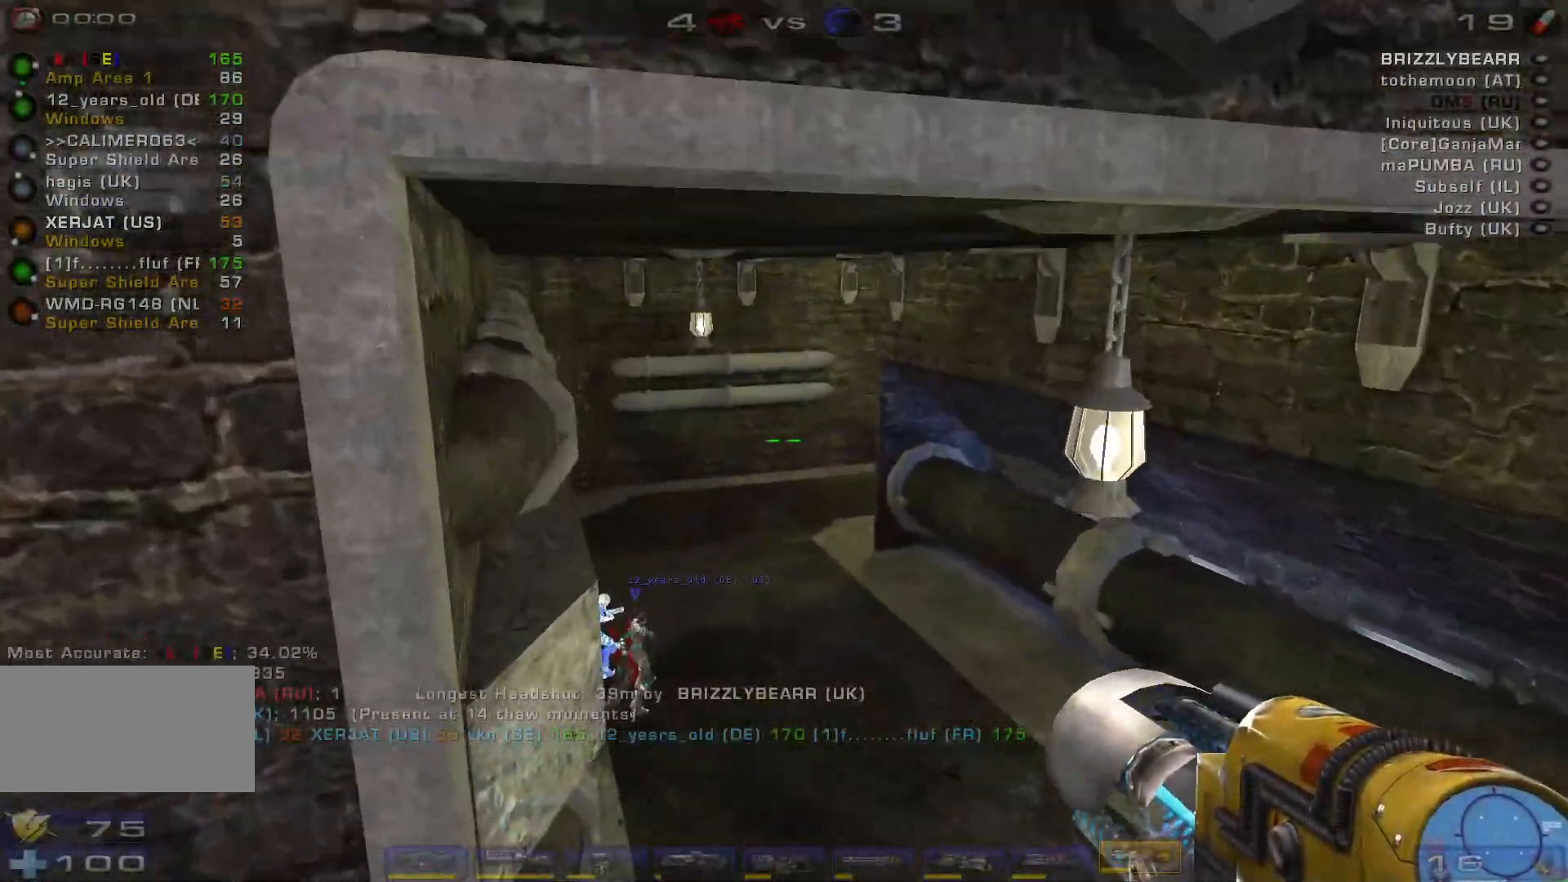
{"keys": ["w"], "mouse": [], "events": [[167, "shift", "down"], [333, "d", "up"], [333, "shift", "up"]]}
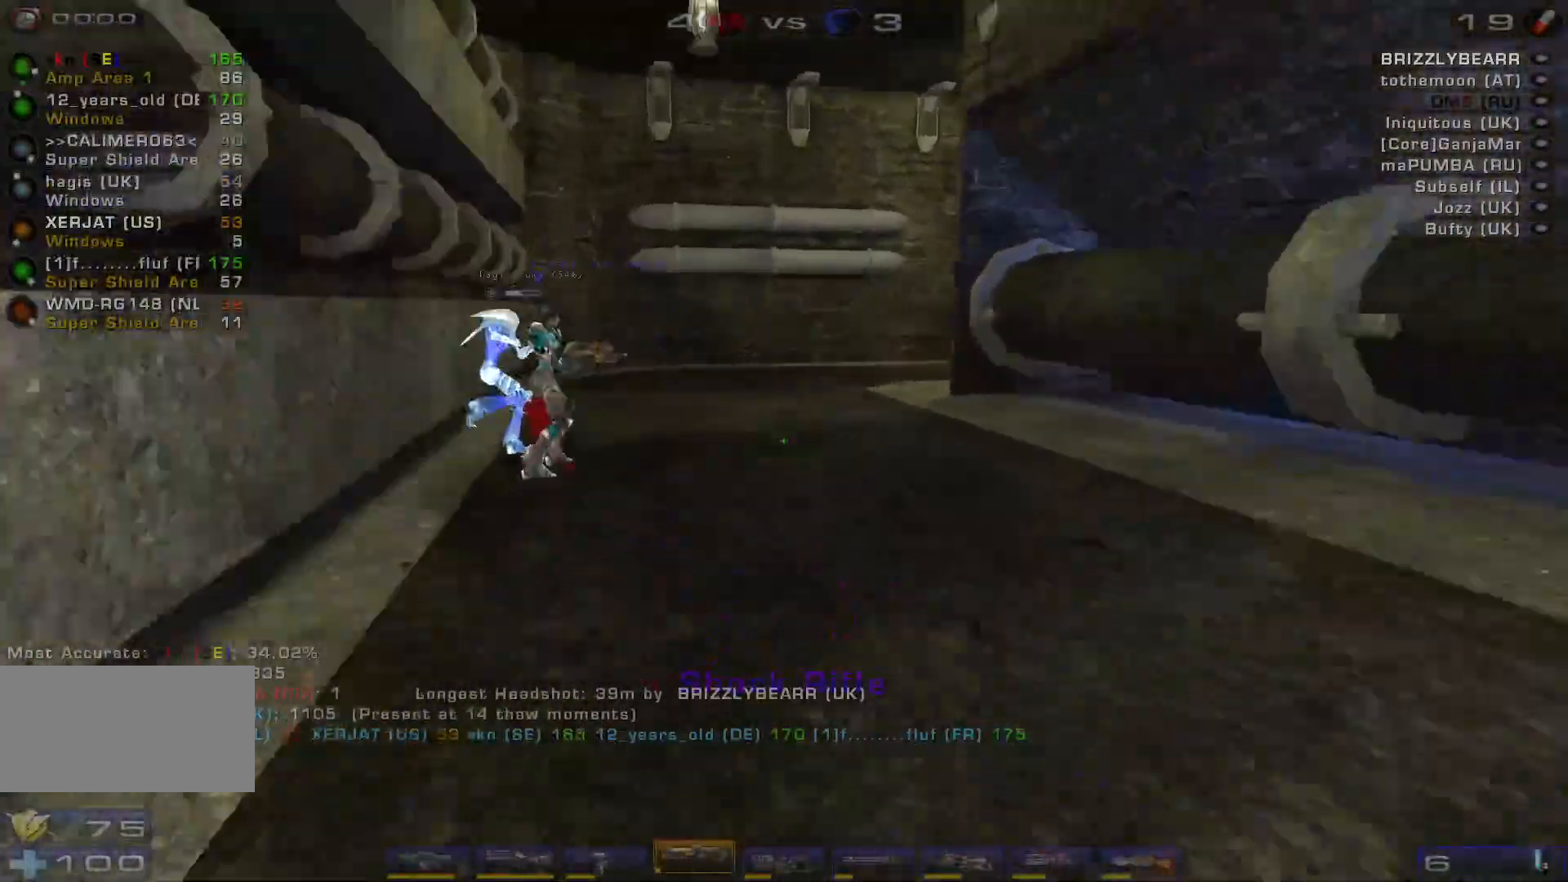
{"keys": ["a", "w"], "mouse": [], "events": [[367, "a", "down"]]}
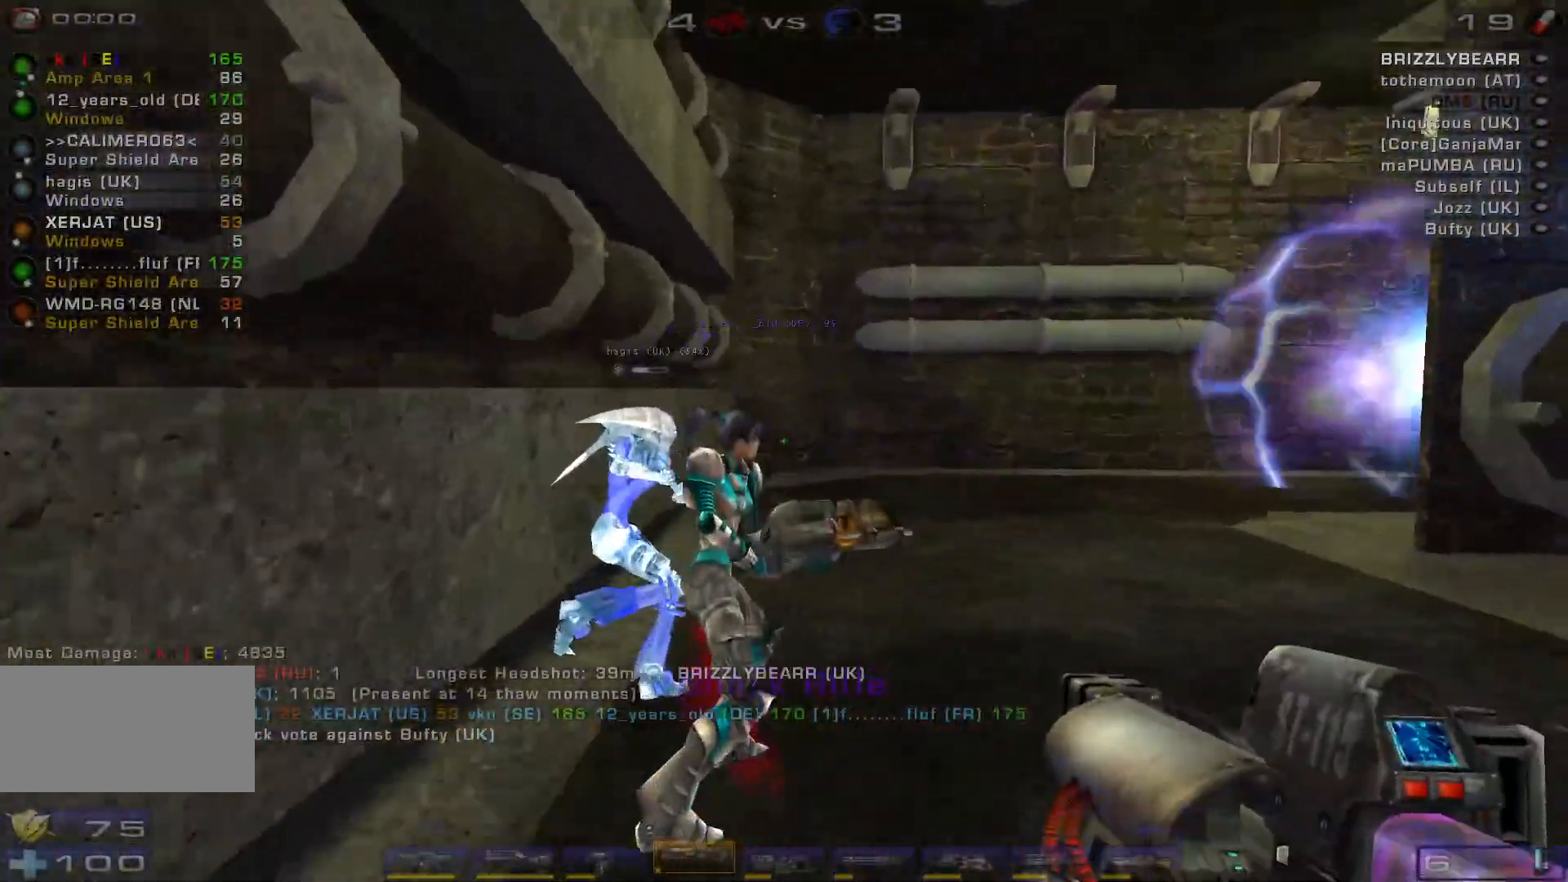
{"keys": [], "mouse": [], "events": [[300, "a", "up"], [300, "w", "up"]]}
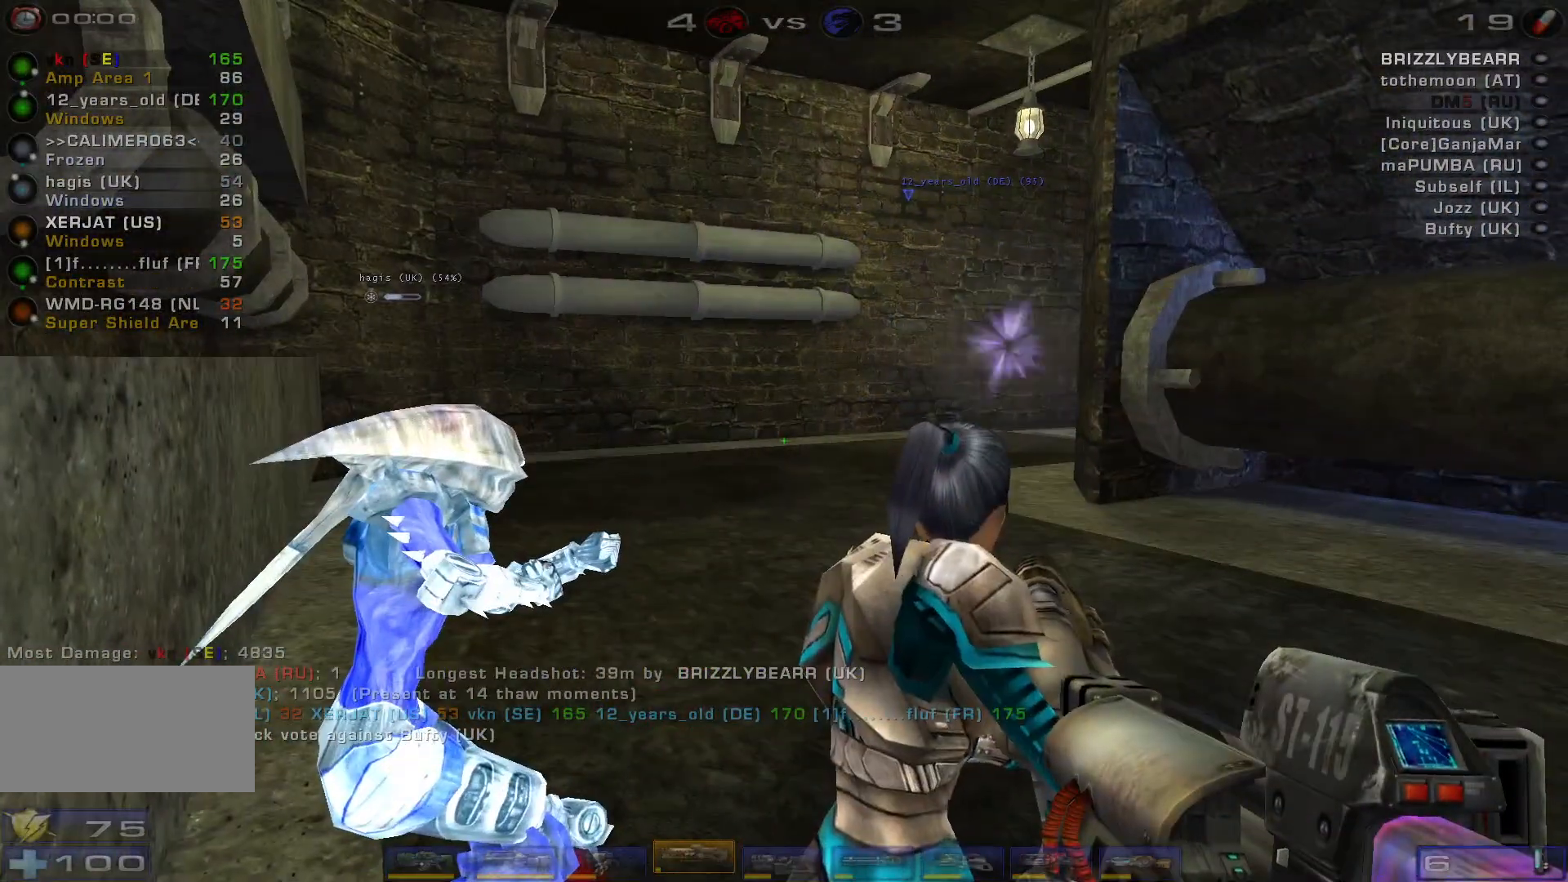
{"keys": [], "mouse": []}
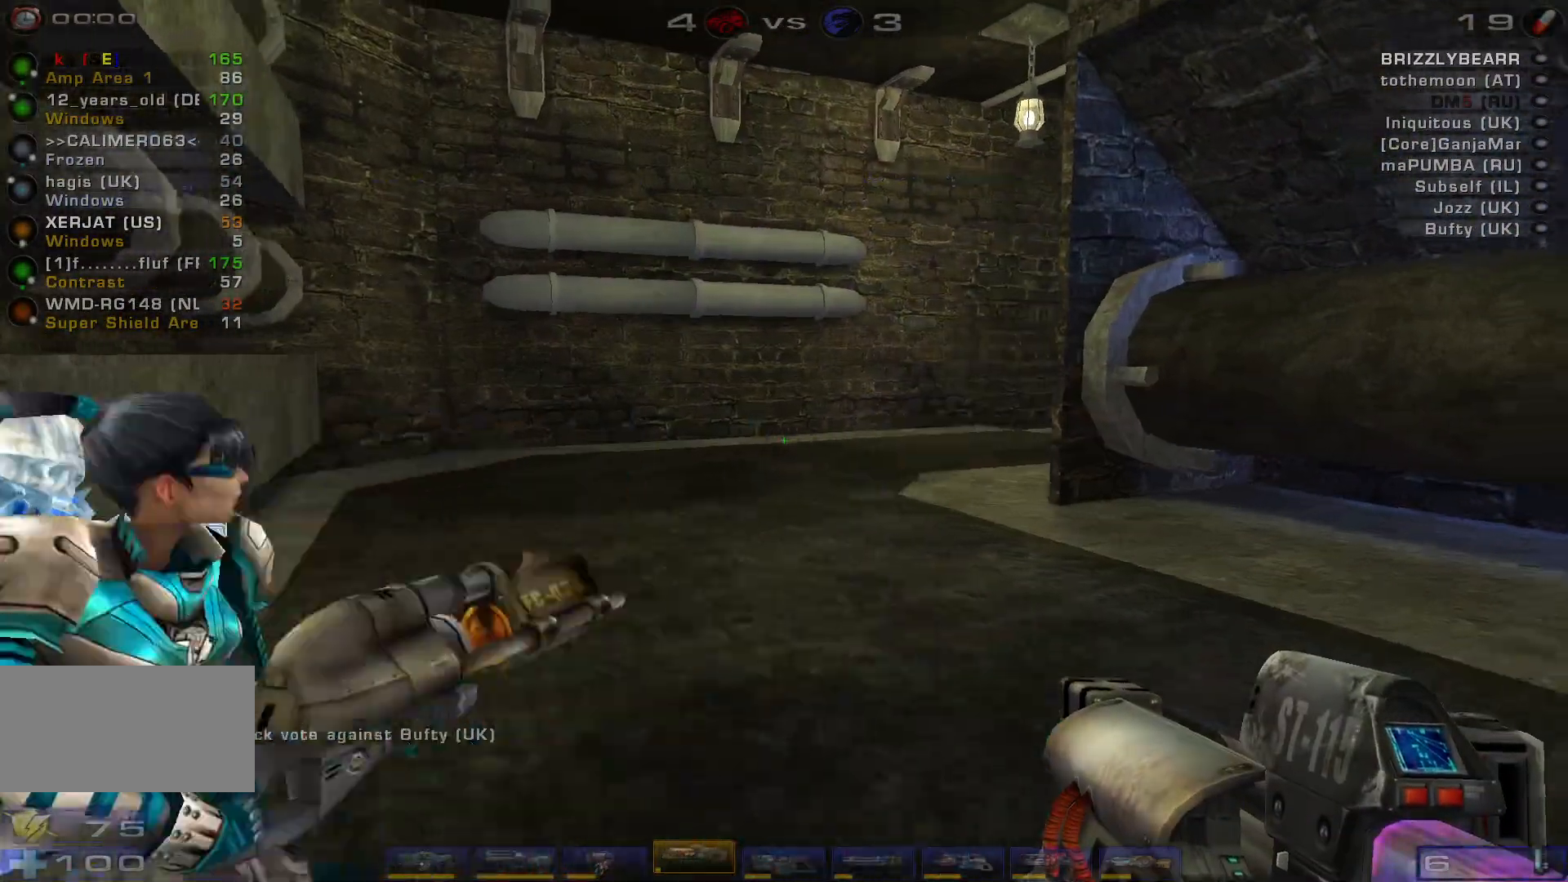
{"keys": ["d", "w"], "mouse": [], "events": [[467, "d", "down"], [500, "w", "down"]]}
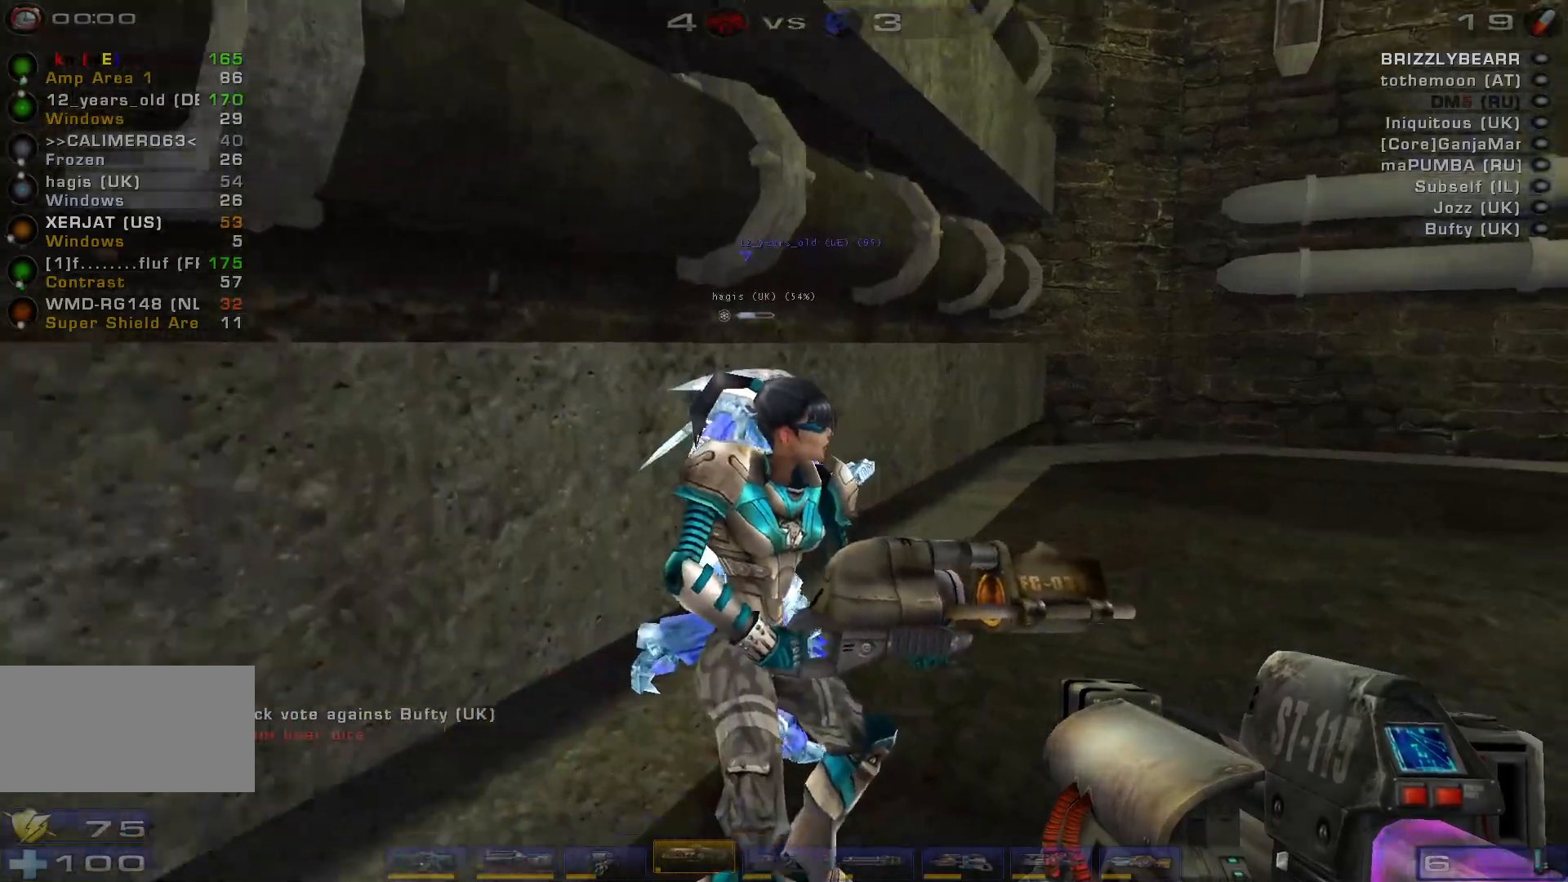
{"keys": [], "mouse": [], "events": [[100, "w", "up"], [400, "d", "up"]]}
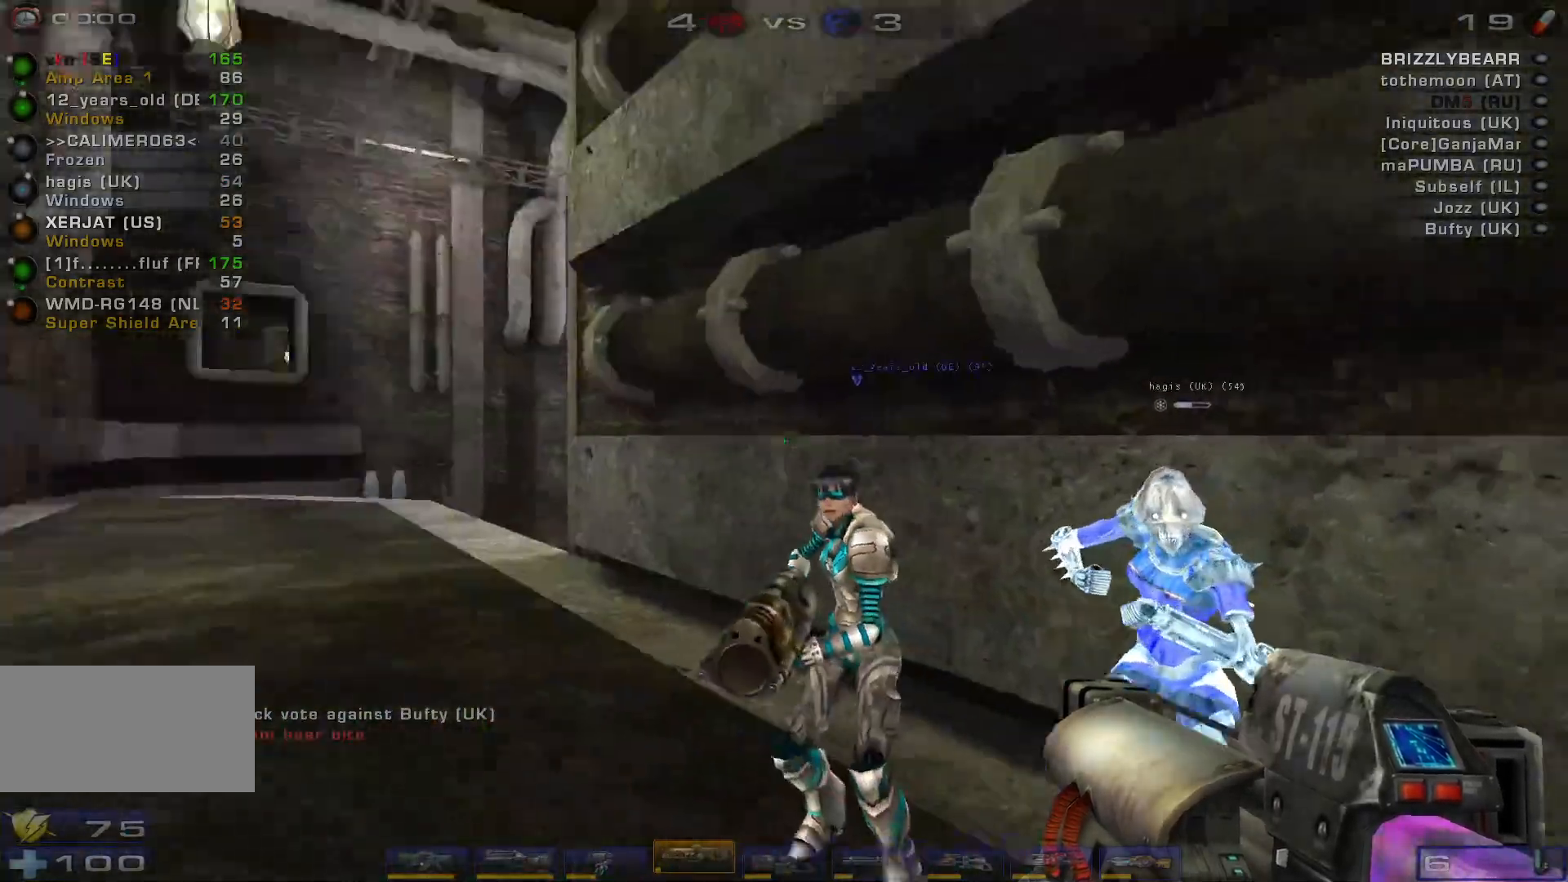
{"keys": [], "mouse": [], "events": []}
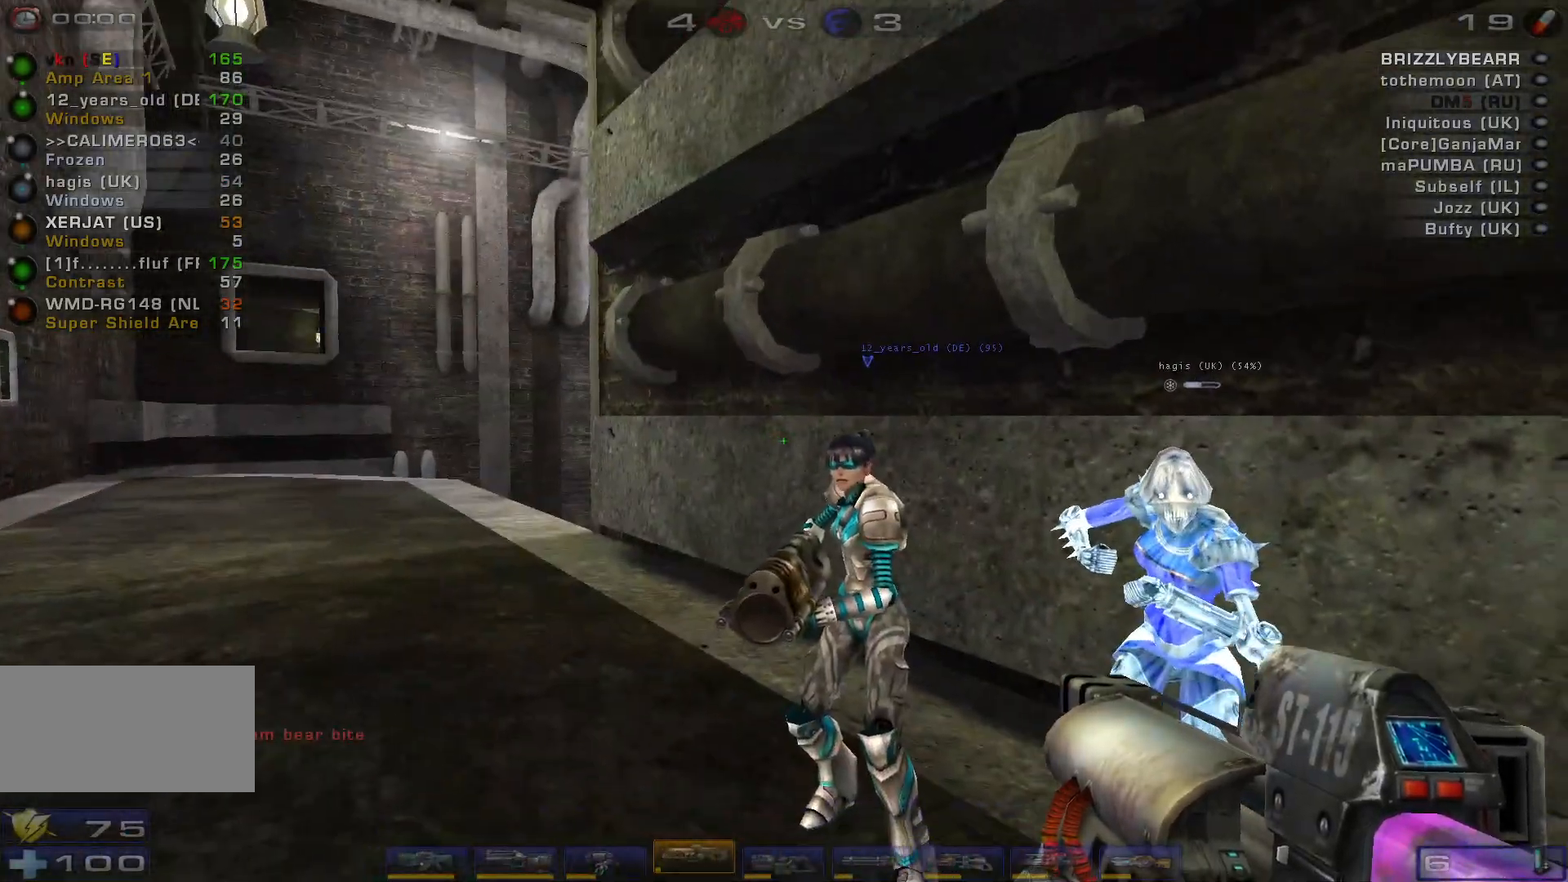
{"keys": [], "mouse": [], "events": []}
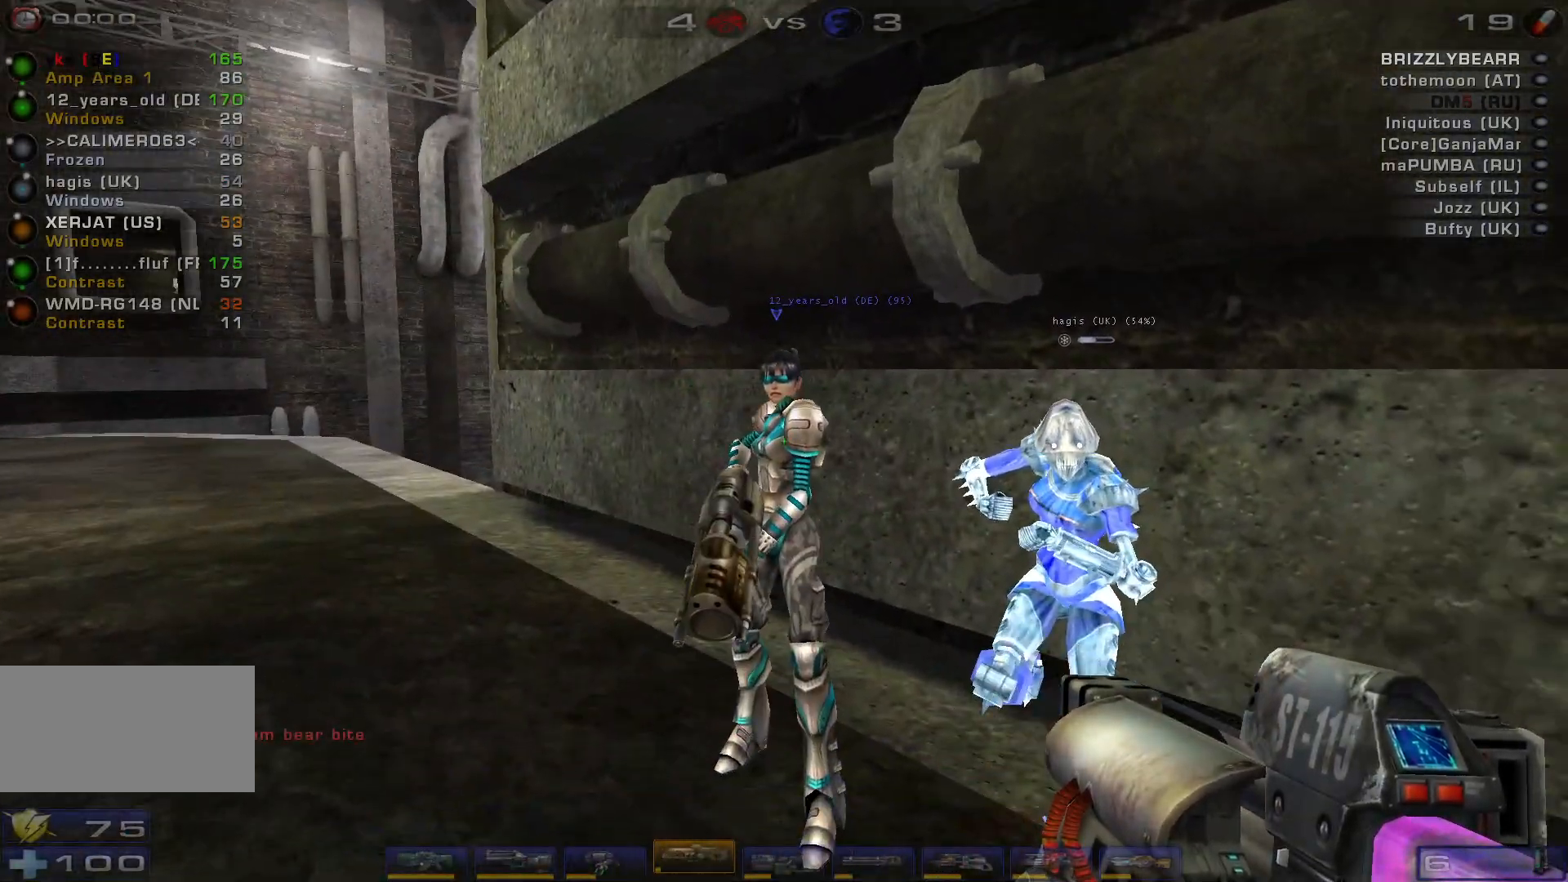
{"keys": [], "mouse": [], "events": []}
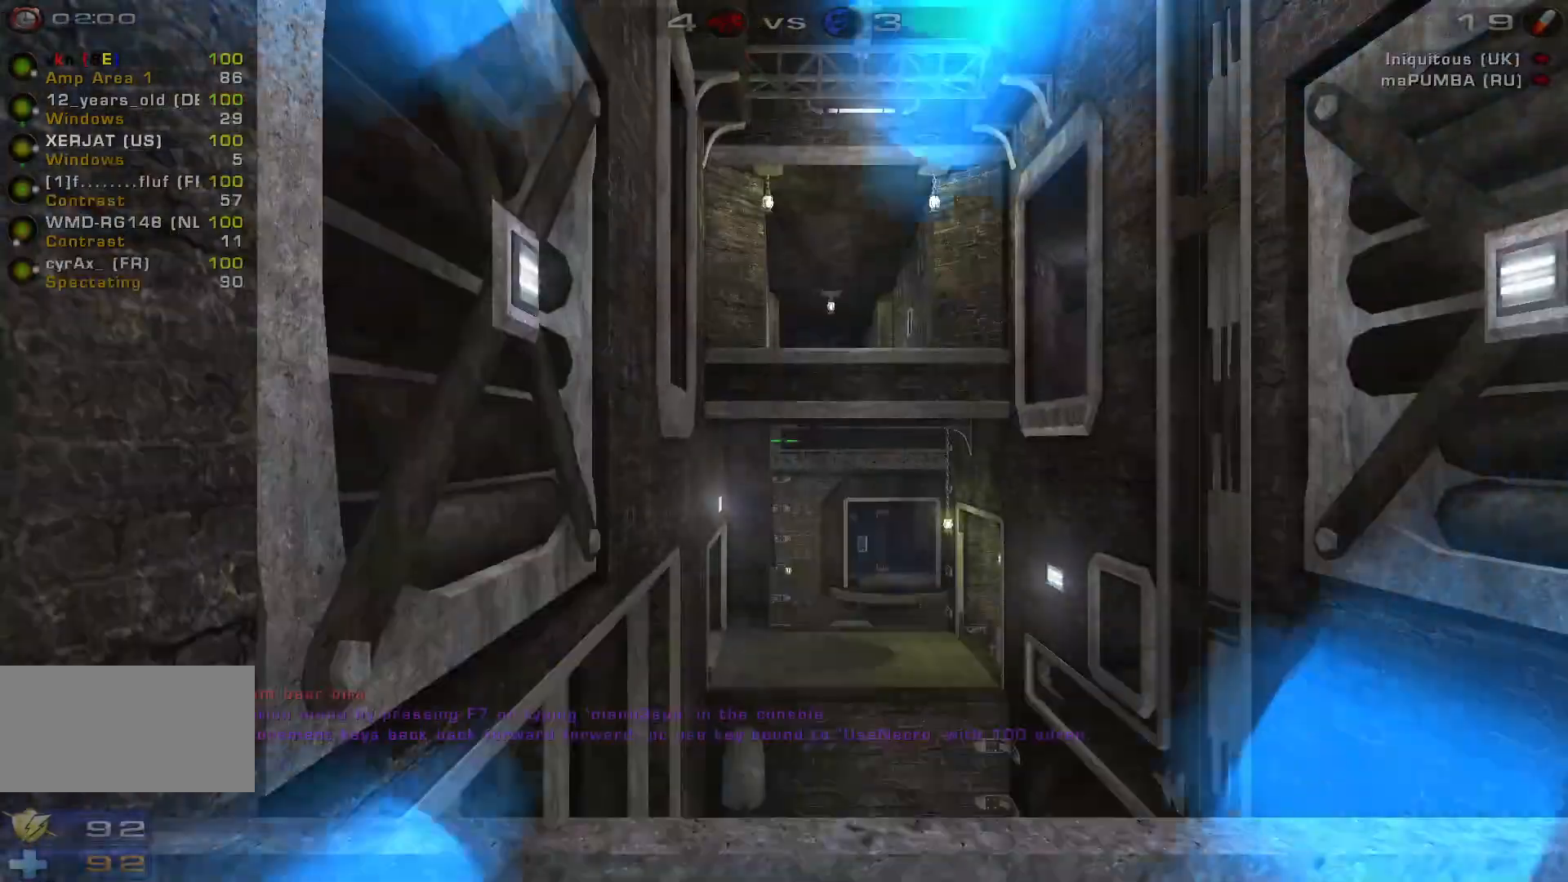
{"keys": [], "mouse": [], "events": []}
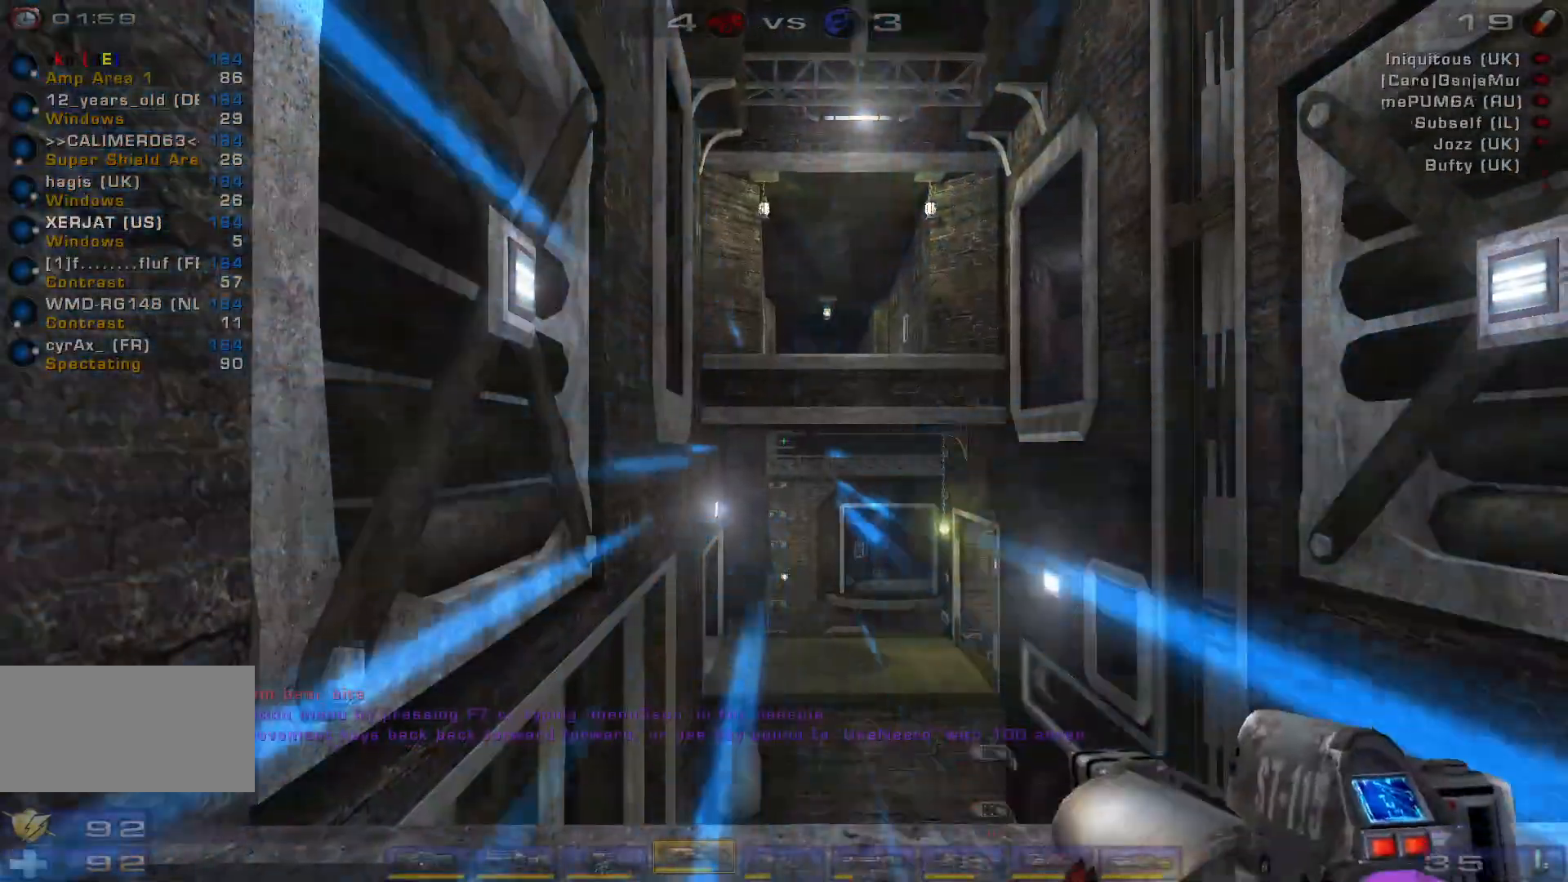
{"keys": ["s"], "mouse": [], "events": [[200, "shift", "down"], [333, "shift", "up"], [500, "s", "down"]]}